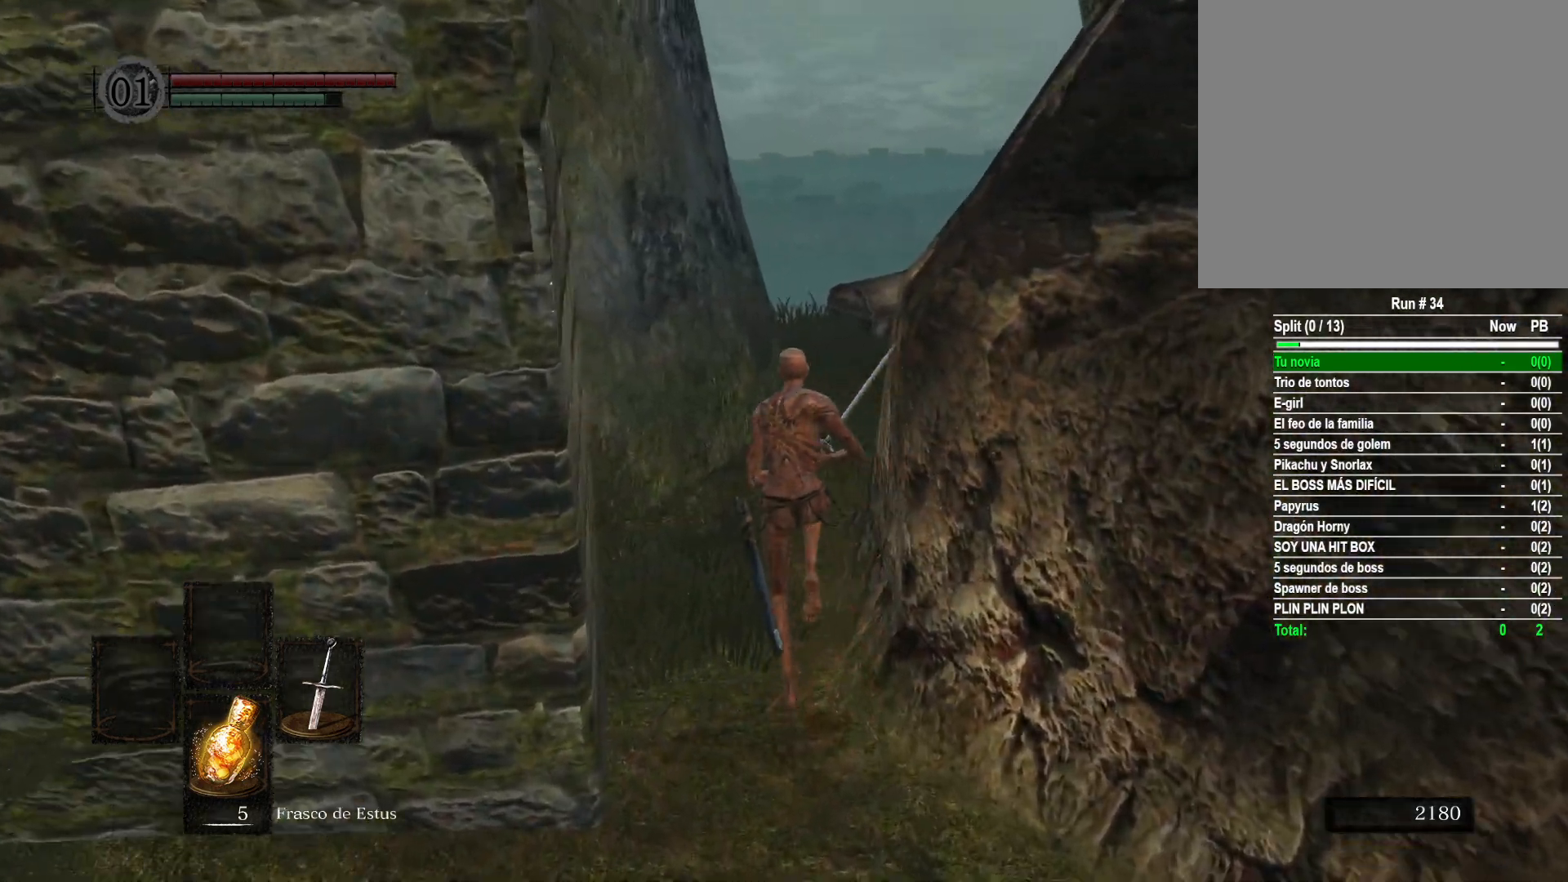
Gameplay with a controller (Xbox layout); each line is a JSON object with the inputs held at the frame after it. "events" lists button and stick changes between this image and that frame as [ms after this image, input, new state], when the widget could be followed in between.
{"buttons": ["B"], "left_stick": "up", "right_stick": "center", "events": []}
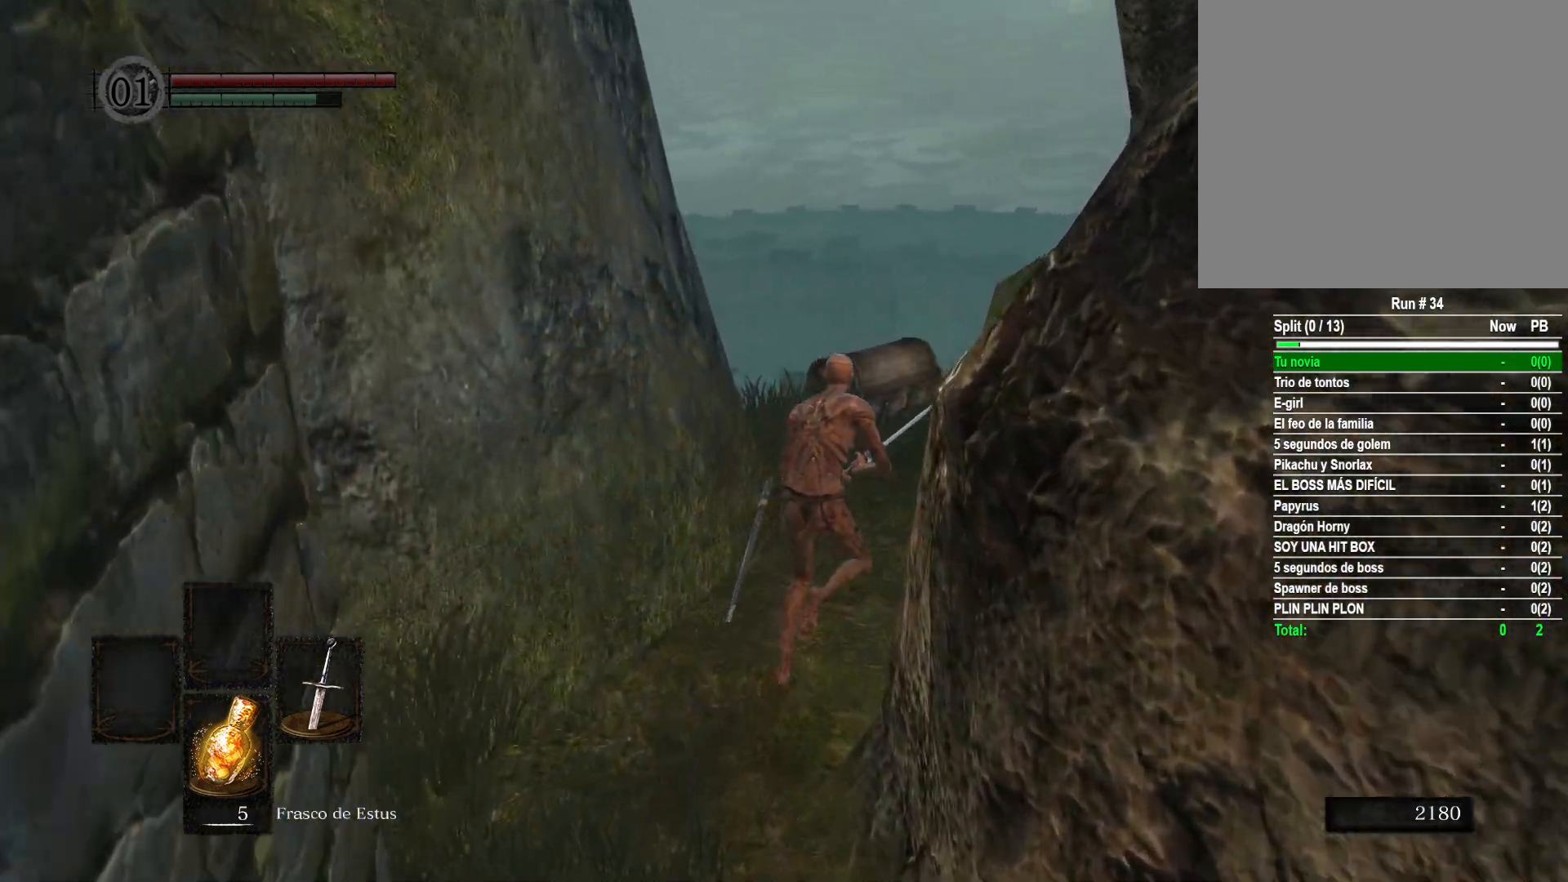
{"buttons": ["B"], "left_stick": "up", "right_stick": "center", "events": []}
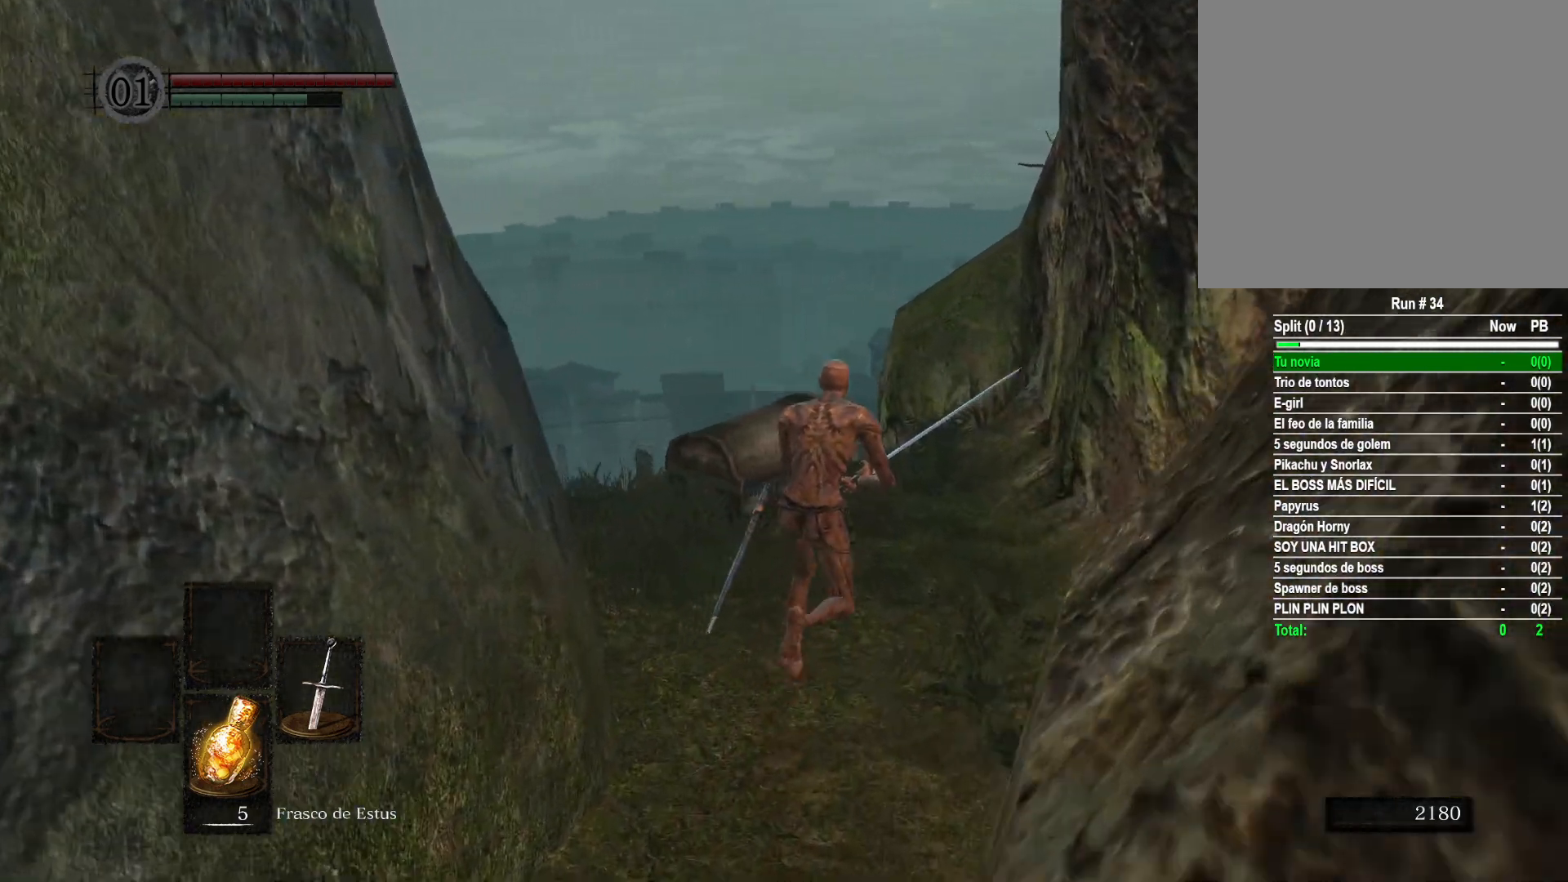
{"buttons": ["A"], "left_stick": "up", "right_stick": "center", "events": [[300, "B", "up"], [483, "A", "down"]]}
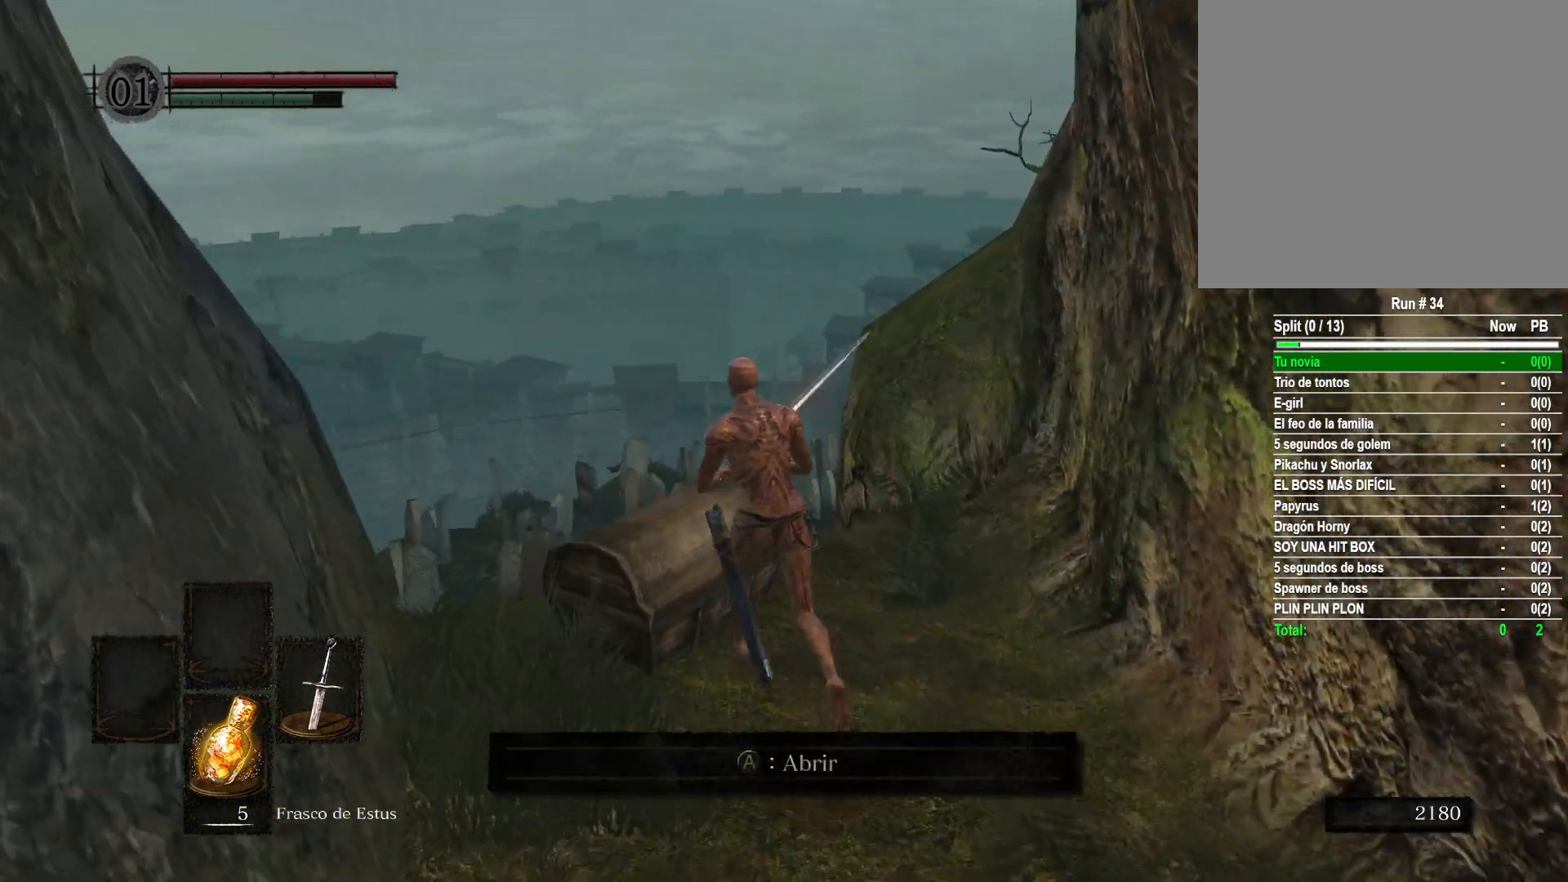
{"buttons": [], "left_stick": "up", "right_stick": "center", "events": [[33, "A", "up"], [150, "A", "down"], [233, "A", "up"], [333, "A", "down"], [417, "A", "up"]]}
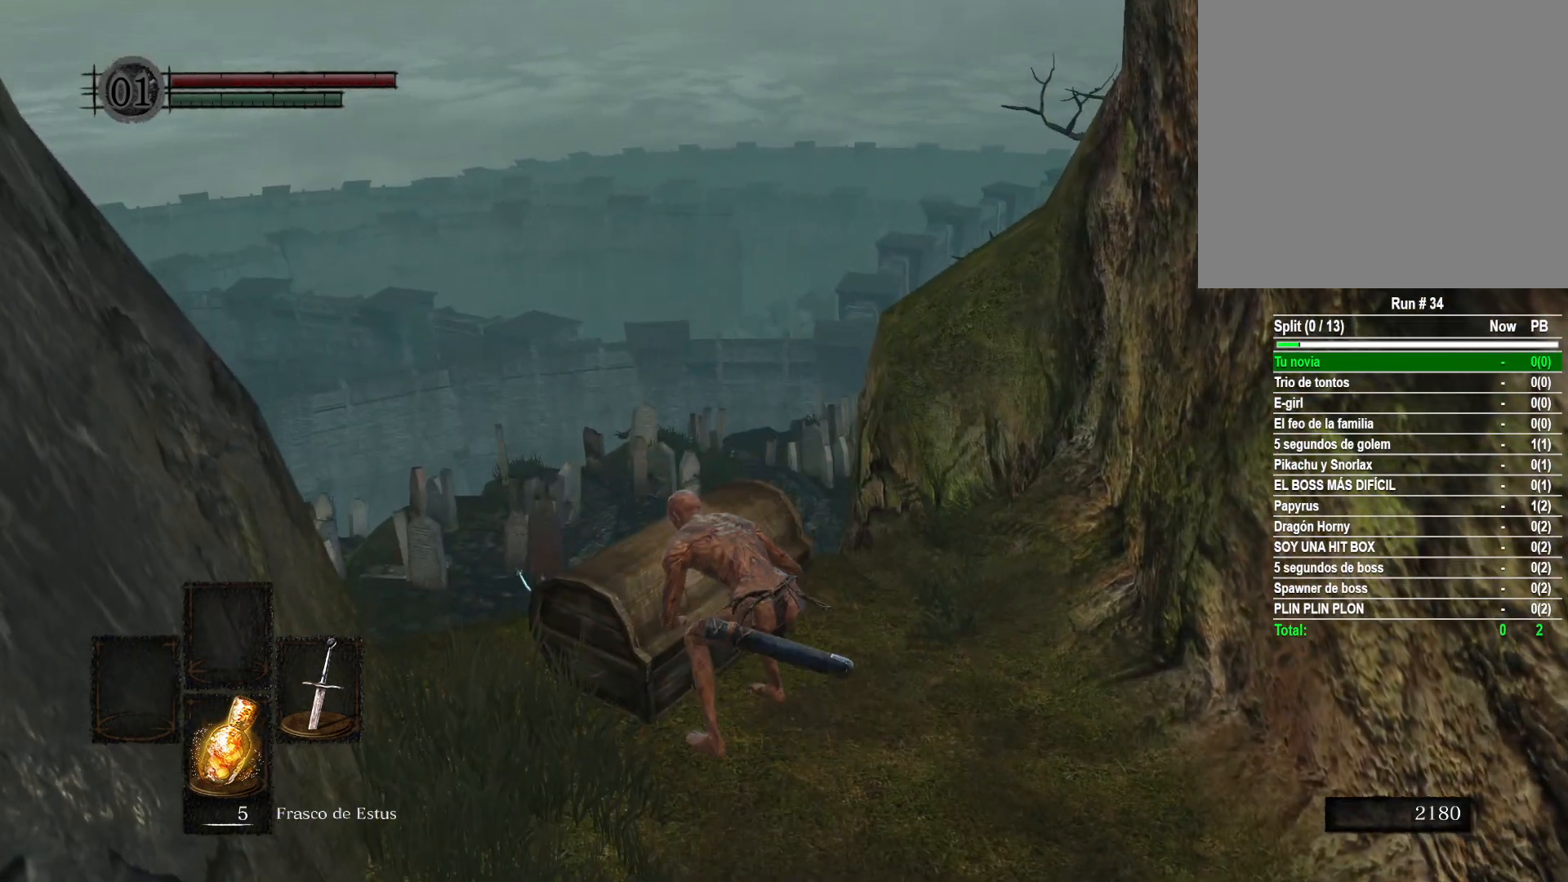
{"buttons": [], "left_stick": "center", "right_stick": "center", "events": [[133, "right_stick", "down-left"], [217, "left_stick", "center"], [450, "right_stick", "center"]]}
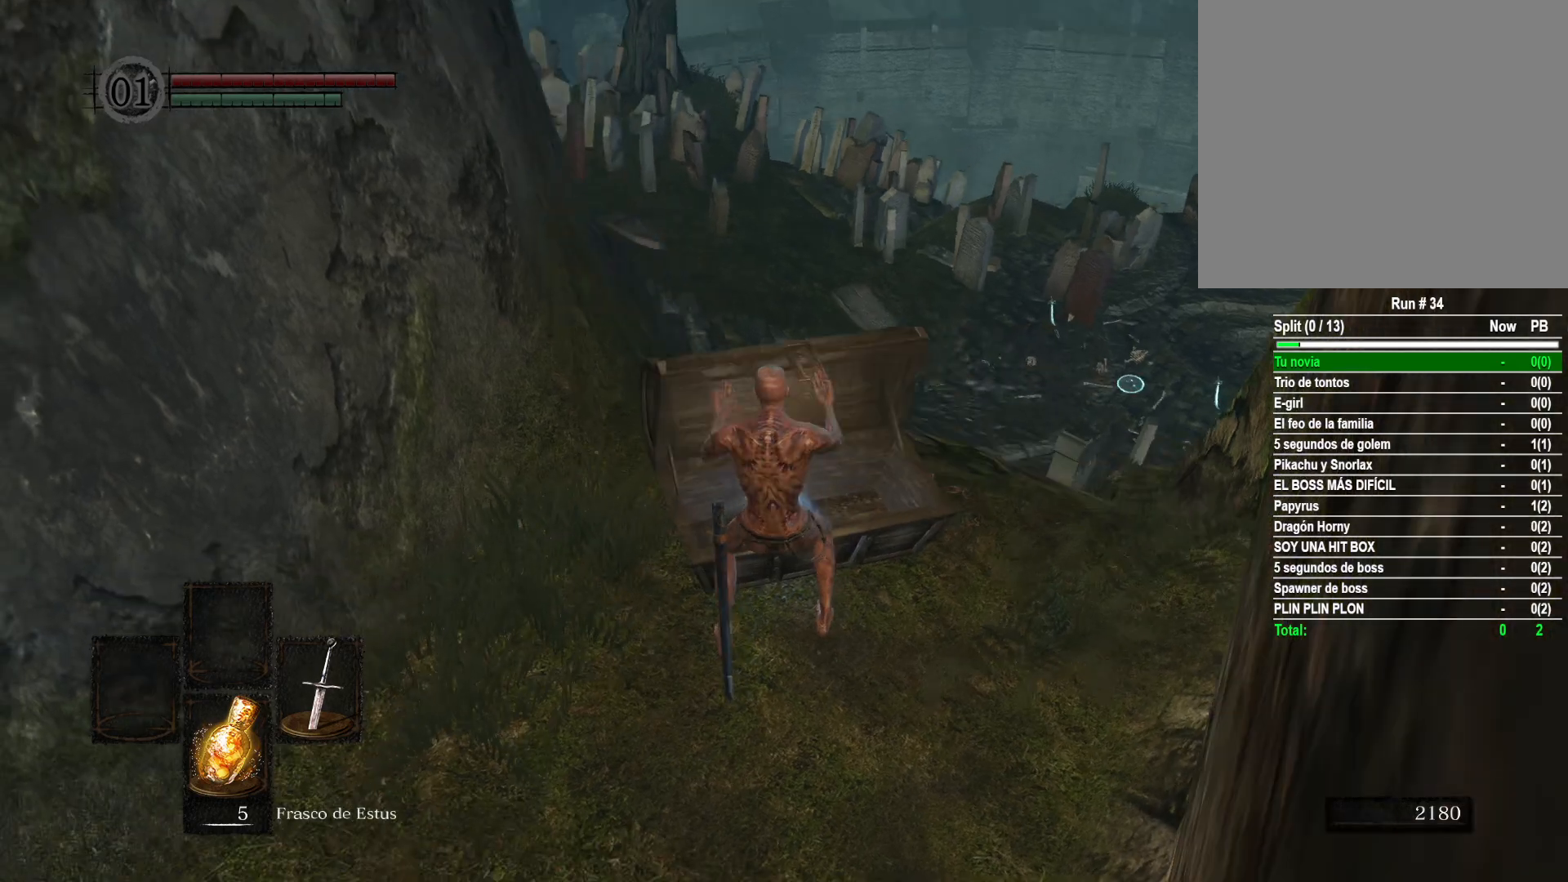
{"buttons": ["A"], "left_stick": "up", "right_stick": "center", "events": [[133, "left_stick", "up"], [500, "A", "down"]]}
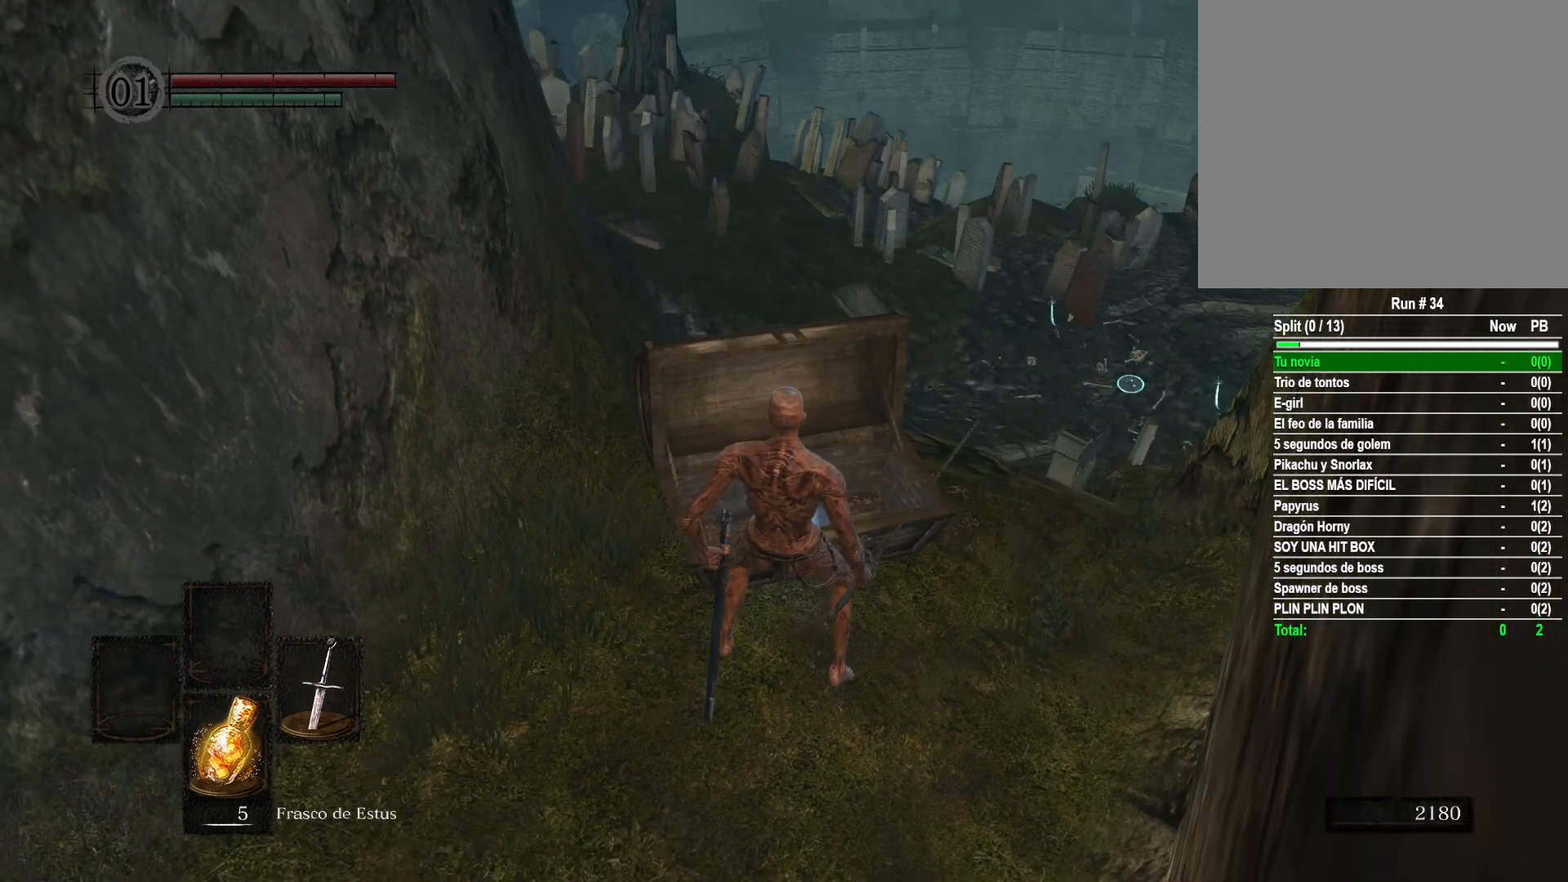
{"buttons": [], "left_stick": "up", "right_stick": "center", "events": [[67, "A", "up"], [383, "A", "down"], [483, "A", "up"]]}
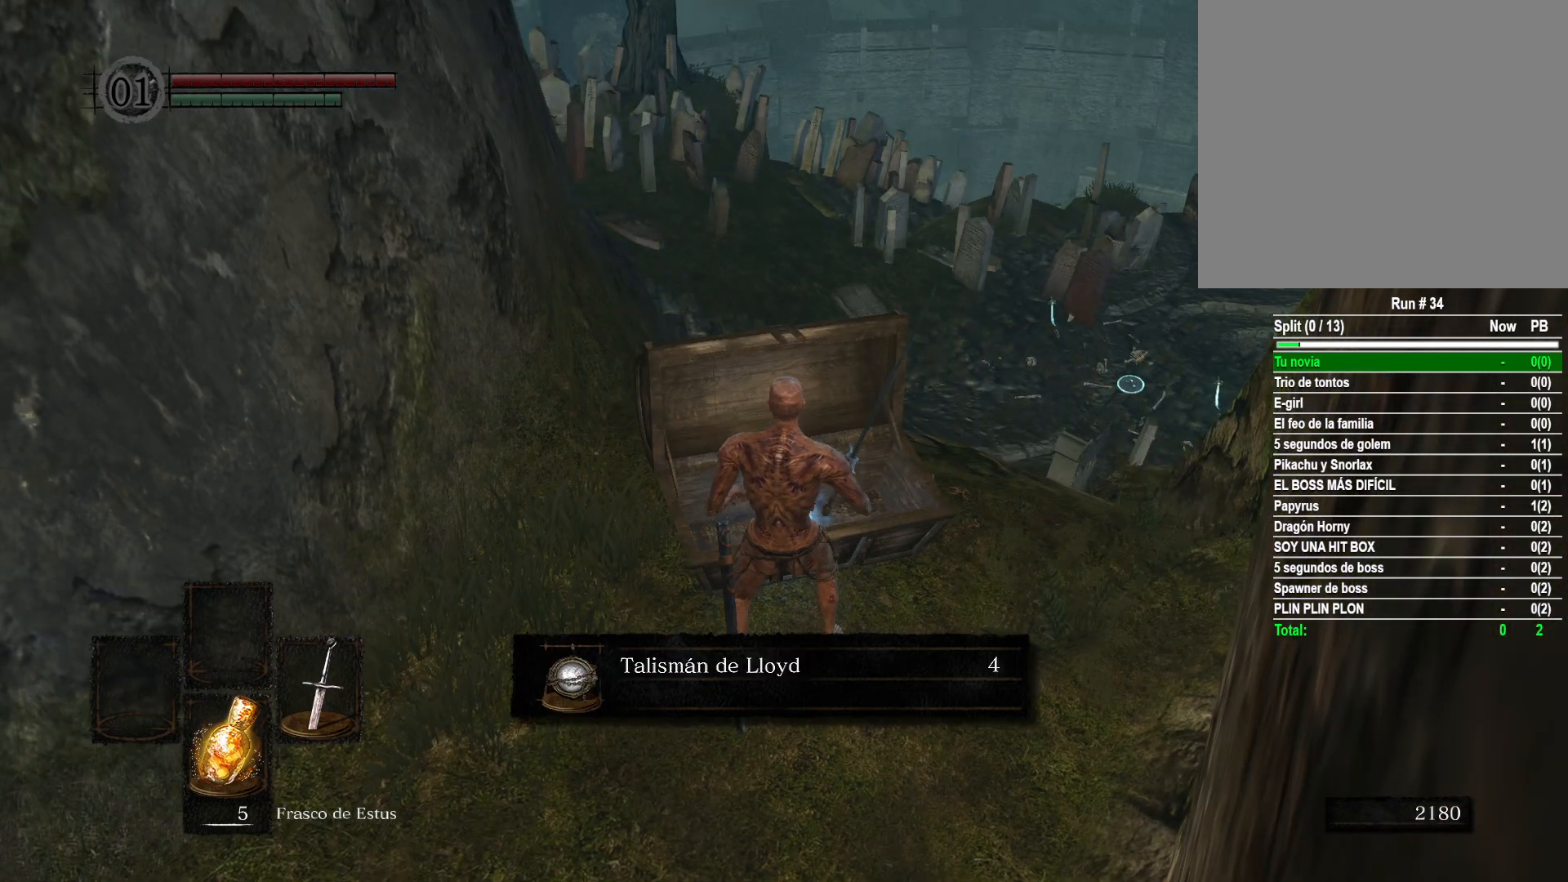
{"buttons": [], "left_stick": "up", "right_stick": "center", "events": [[100, "A", "down"], [150, "A", "up"], [283, "A", "down"], [367, "A", "up"]]}
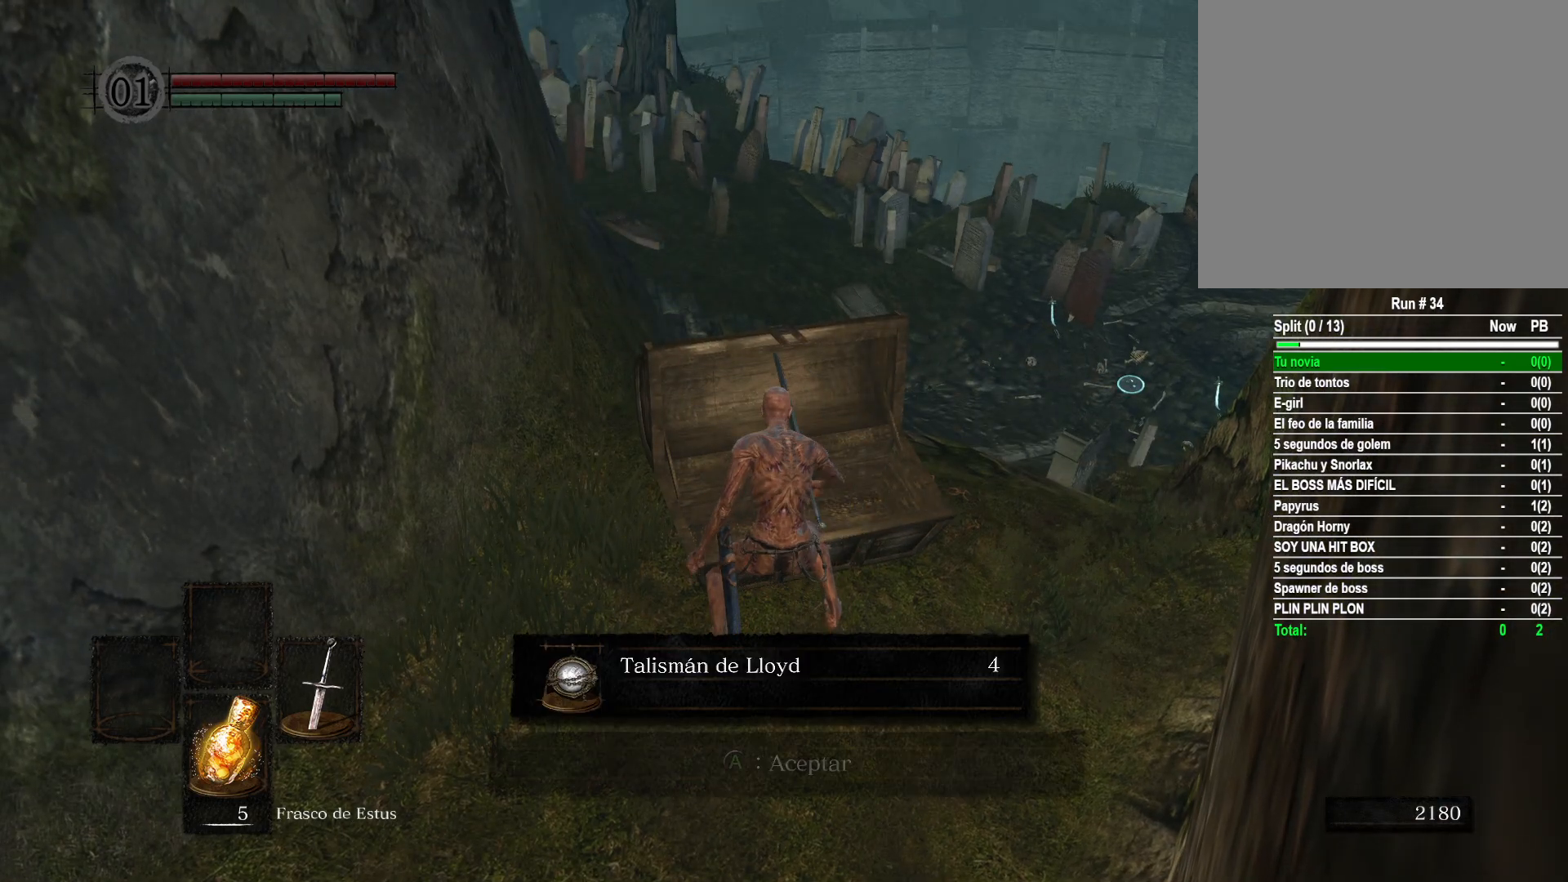
{"buttons": [], "left_stick": "center", "right_stick": "center", "events": [[17, "A", "down"], [67, "A", "up"], [83, "left_stick", "center"], [217, "A", "down"], [267, "A", "up"], [383, "A", "down"], [450, "A", "up"]]}
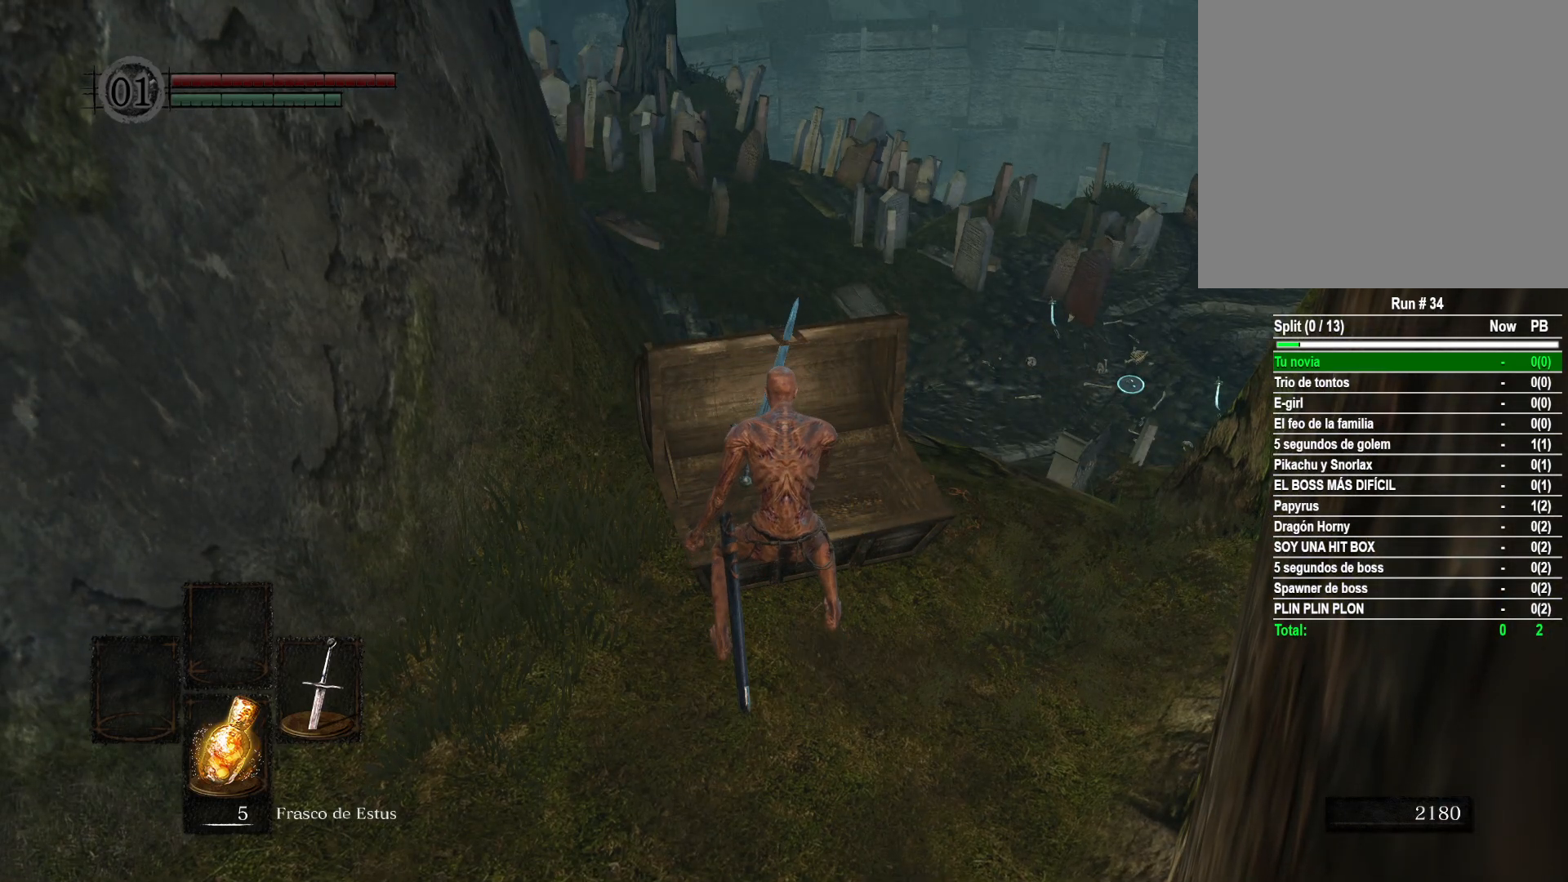
{"buttons": [], "left_stick": "up-right", "right_stick": "down", "events": [[83, "left_stick", "right"], [183, "left_stick", "up-right"], [450, "right_stick", "down"]]}
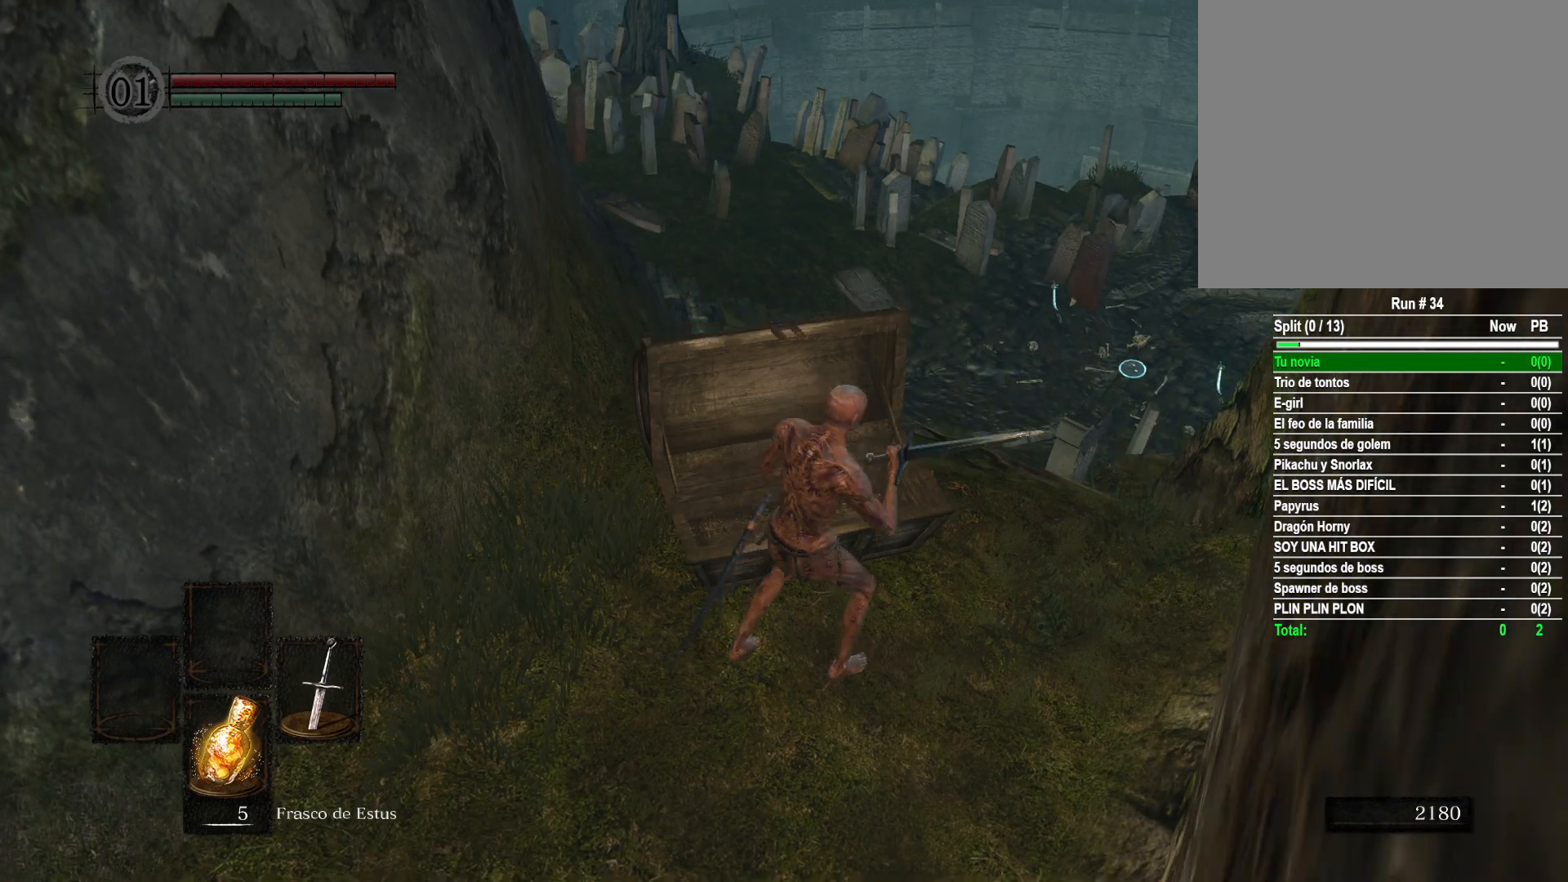
{"buttons": [], "left_stick": "up", "right_stick": "down-left", "events": [[17, "right_stick", "down-left"], [150, "right_stick", "center"], [350, "right_stick", "down-left"], [483, "left_stick", "up"]]}
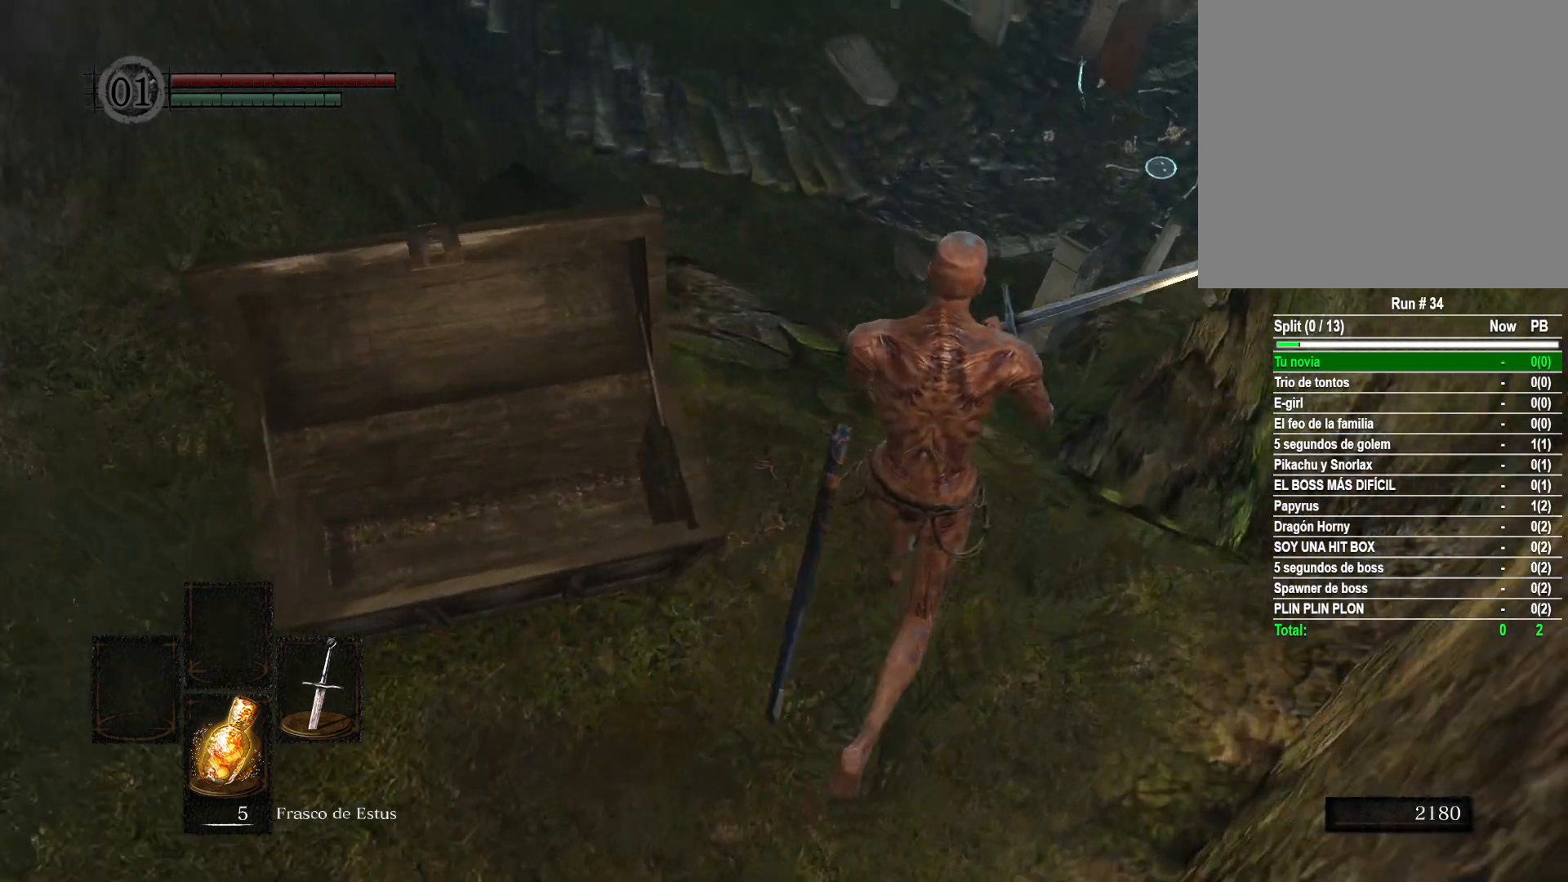
{"buttons": ["B"], "left_stick": "up", "right_stick": "center", "events": [[183, "right_stick", "center"], [483, "B", "down"]]}
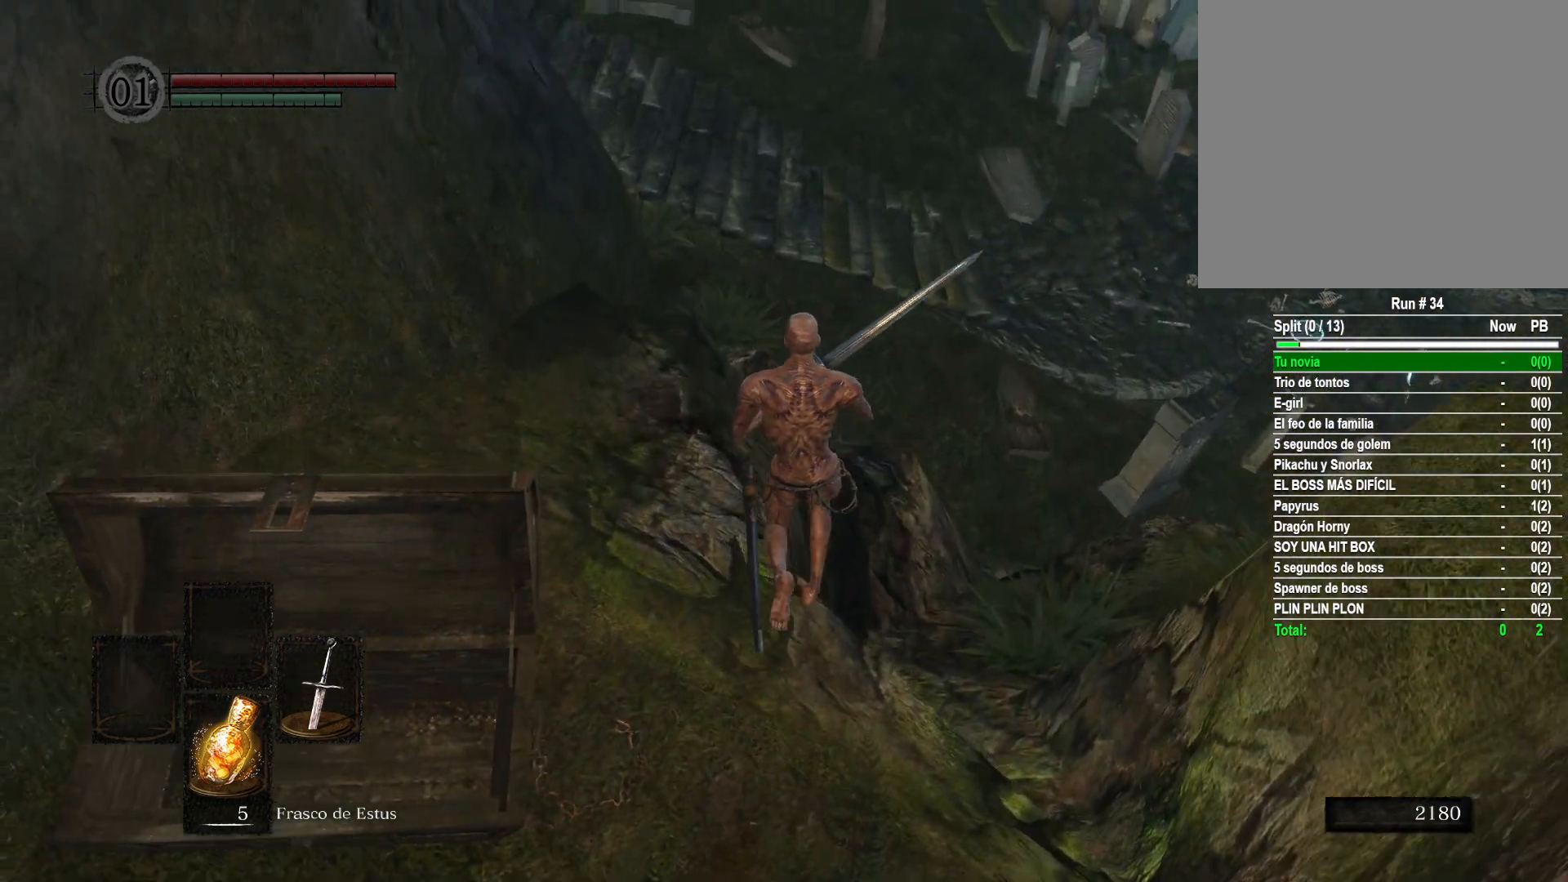
{"buttons": [], "left_stick": "up", "right_stick": "left", "events": [[83, "B", "up"], [333, "right_stick", "left"]]}
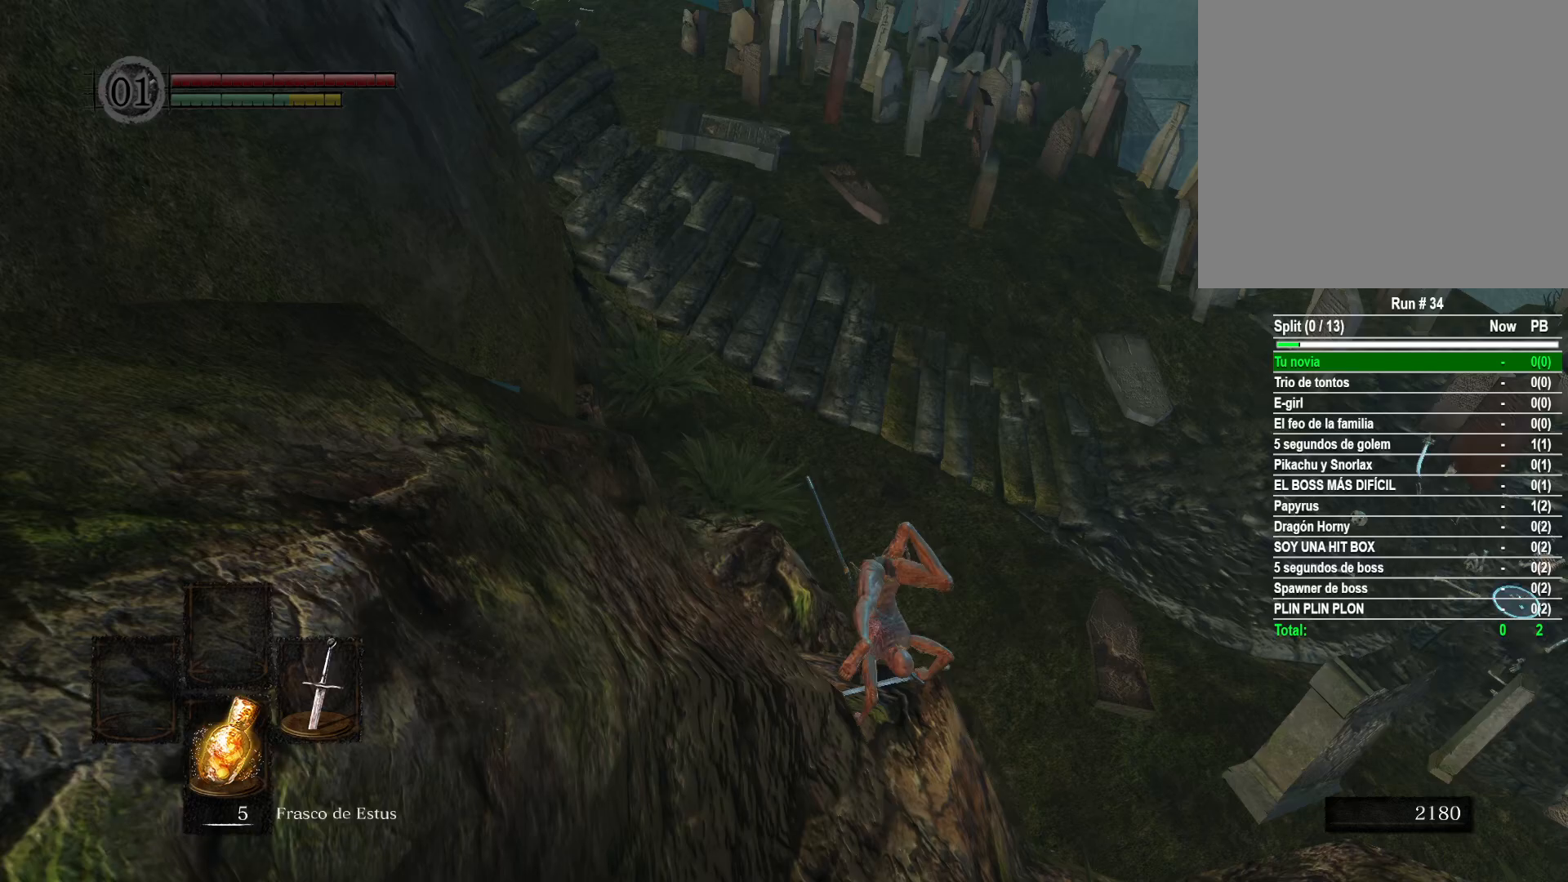
{"buttons": ["B"], "left_stick": "up", "right_stick": "center", "events": [[183, "right_stick", "center"], [283, "B", "down"], [350, "B", "up"], [467, "B", "down"]]}
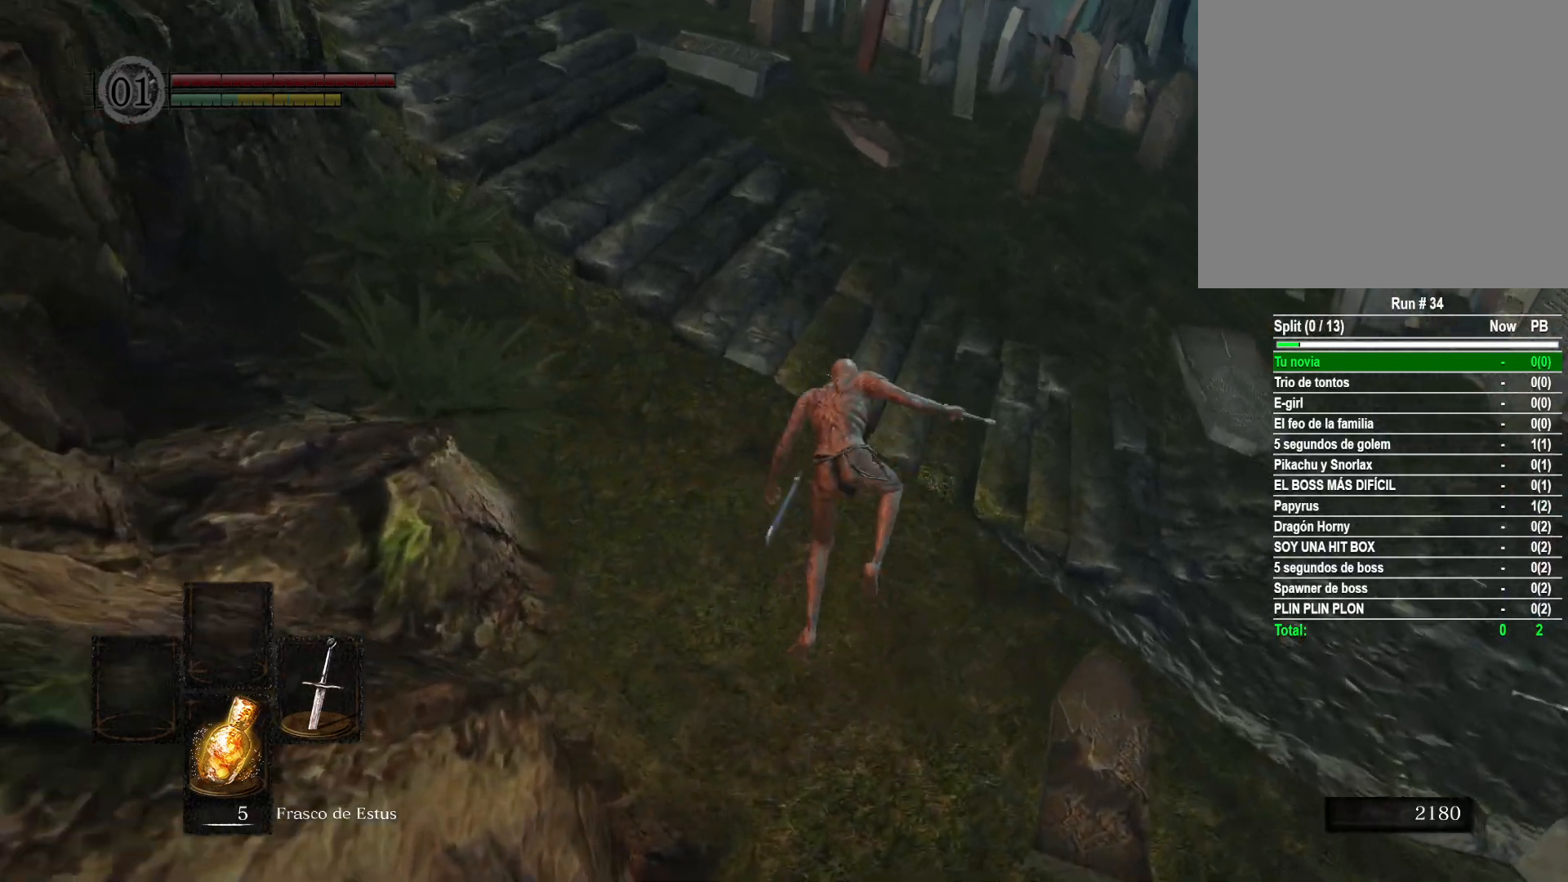
{"buttons": [], "left_stick": "up", "right_stick": "left", "events": [[67, "B", "up"], [317, "right_stick", "left"]]}
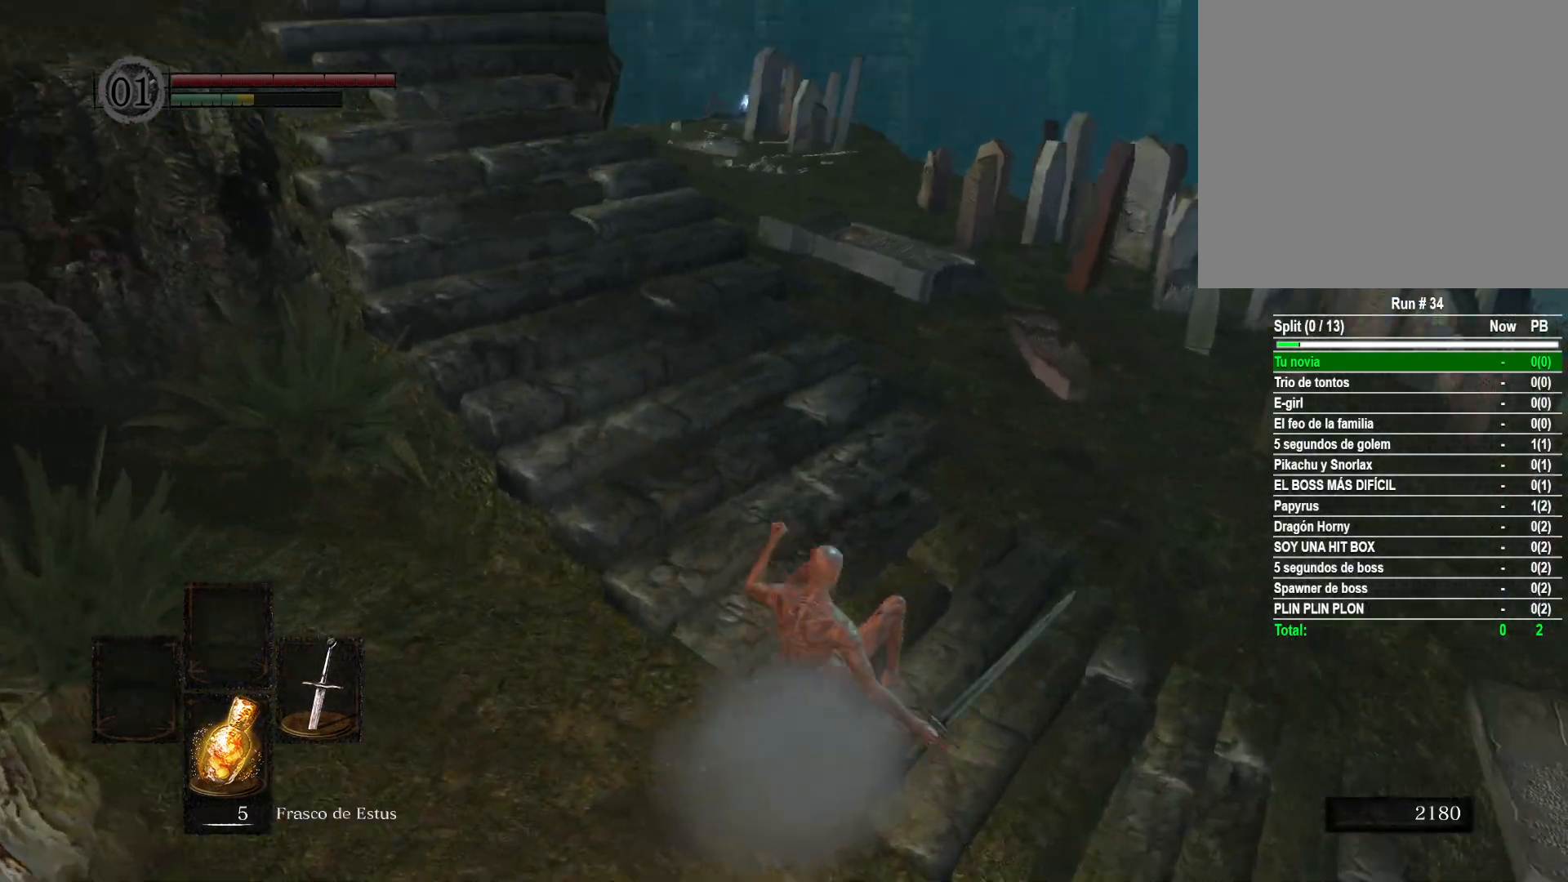
{"buttons": [], "left_stick": "up", "right_stick": "center", "events": [[217, "right_stick", "center"]]}
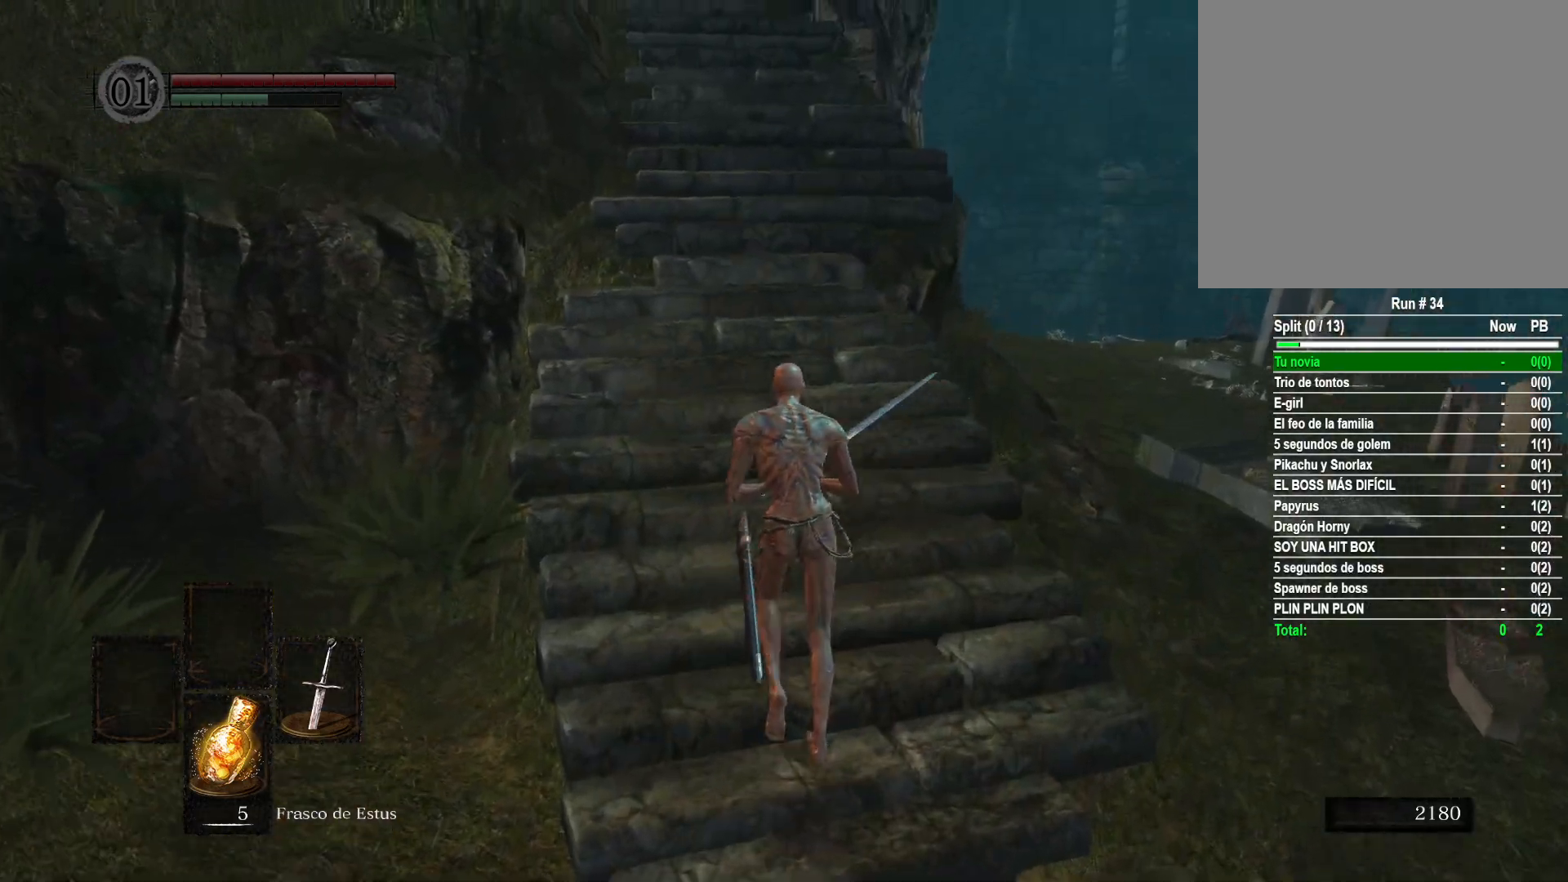
{"buttons": ["B"], "left_stick": "up", "right_stick": "center", "events": [[217, "B", "down"]]}
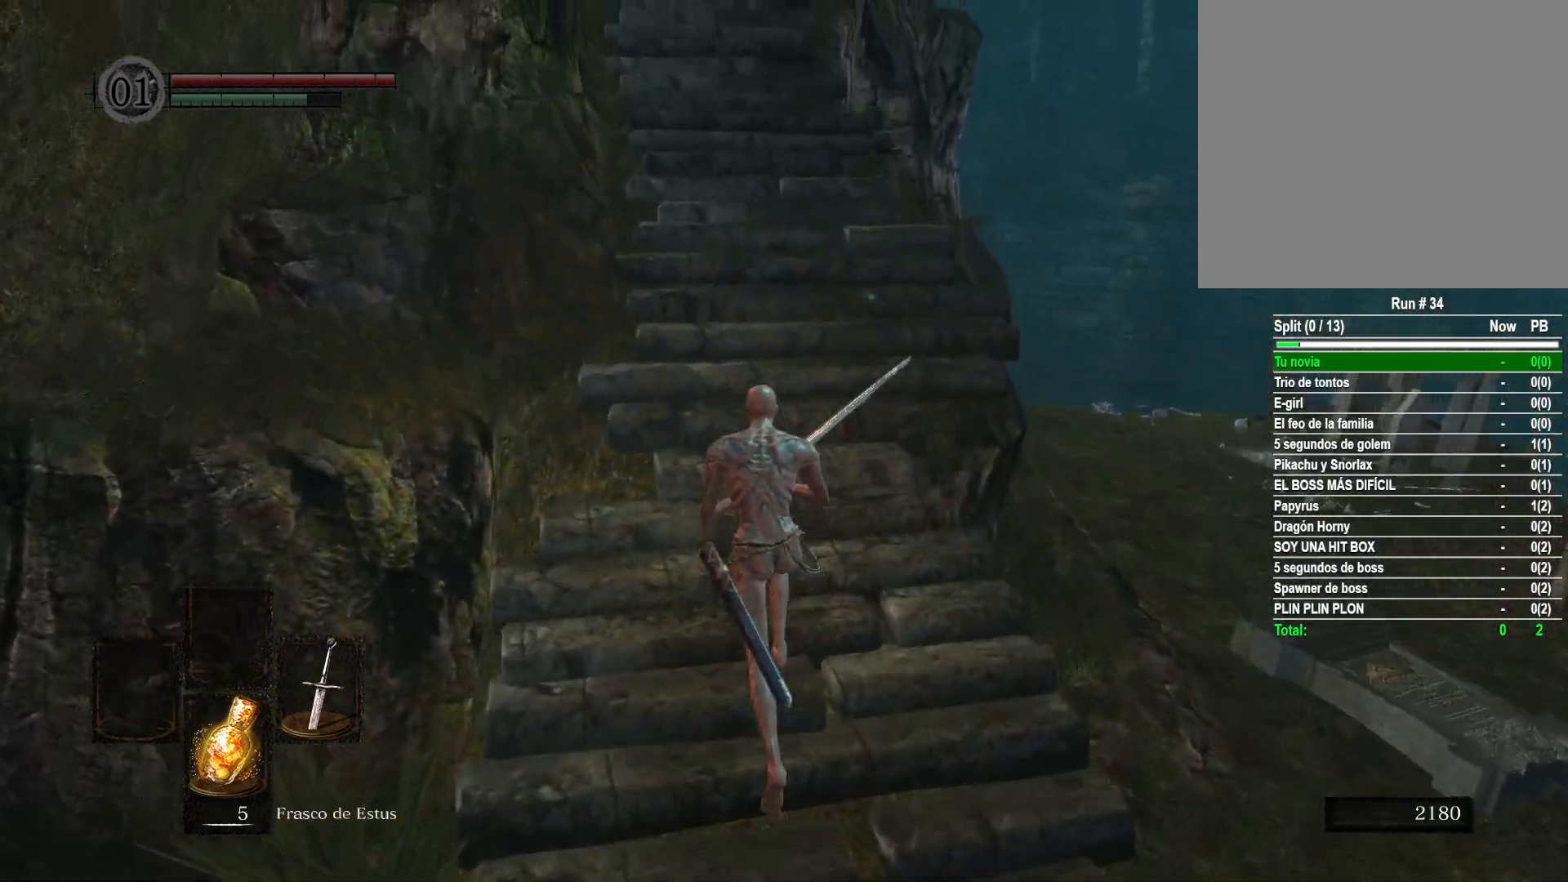
{"buttons": ["B"], "left_stick": "up", "right_stick": "center", "events": []}
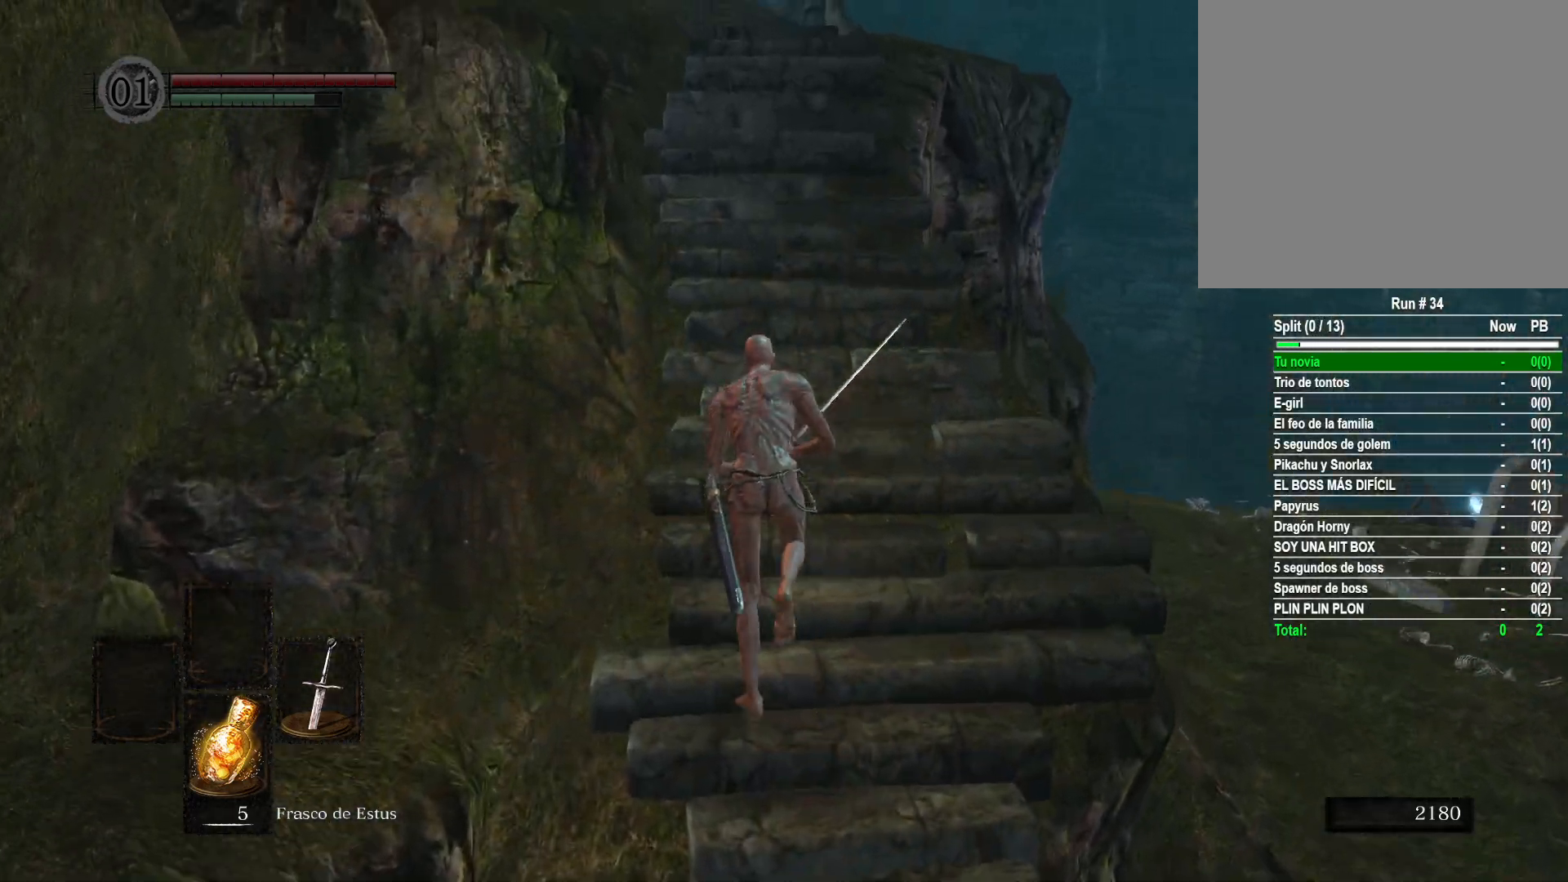
{"buttons": ["B"], "left_stick": "up", "right_stick": "center", "events": []}
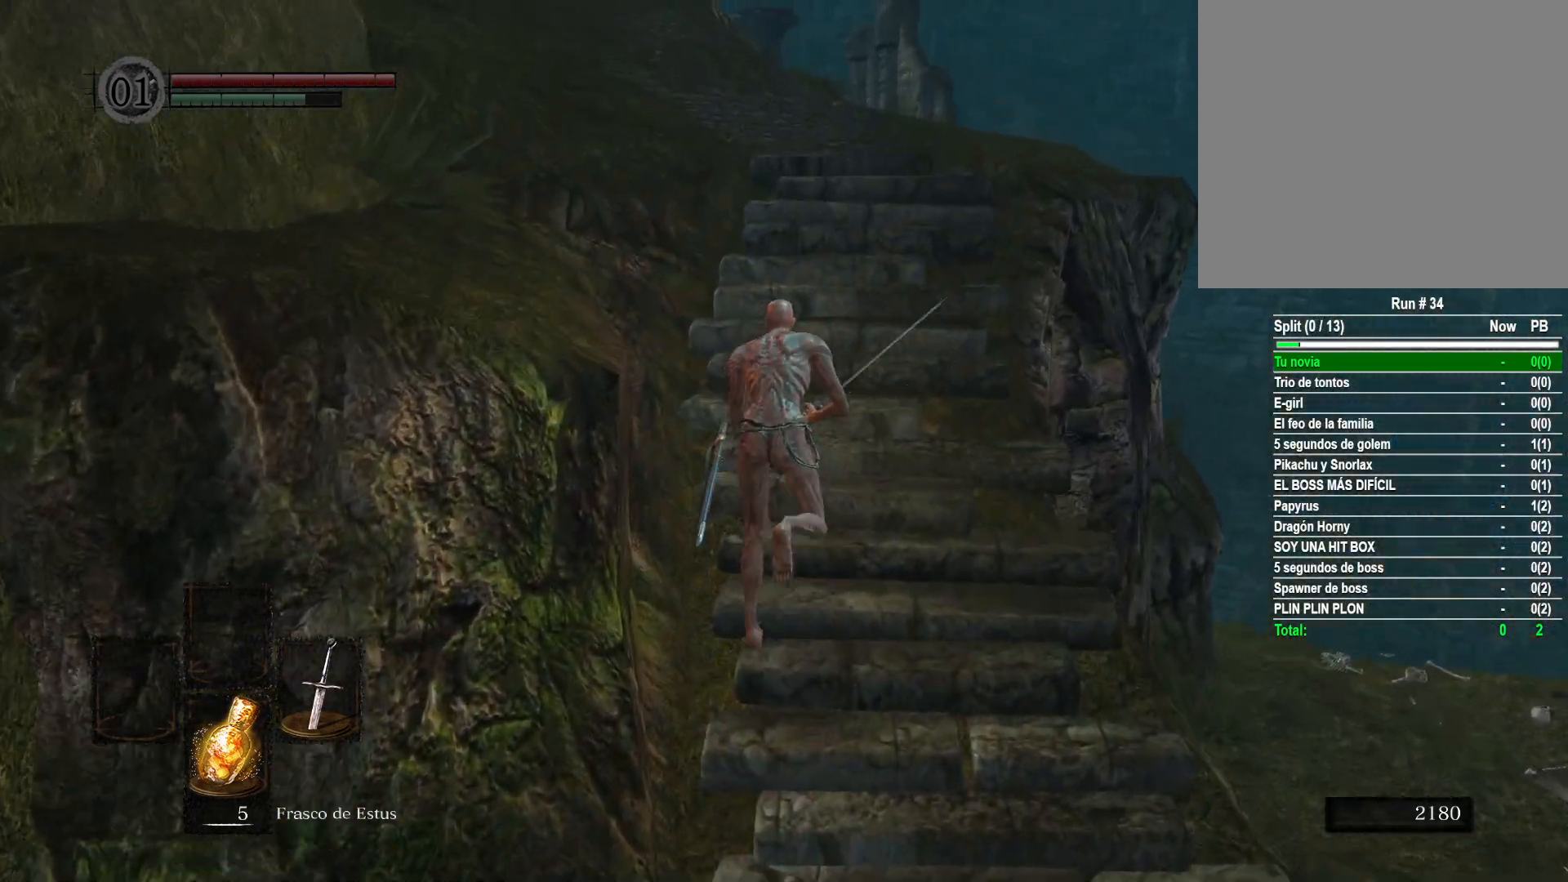
{"buttons": ["B"], "left_stick": "up", "right_stick": "center", "events": []}
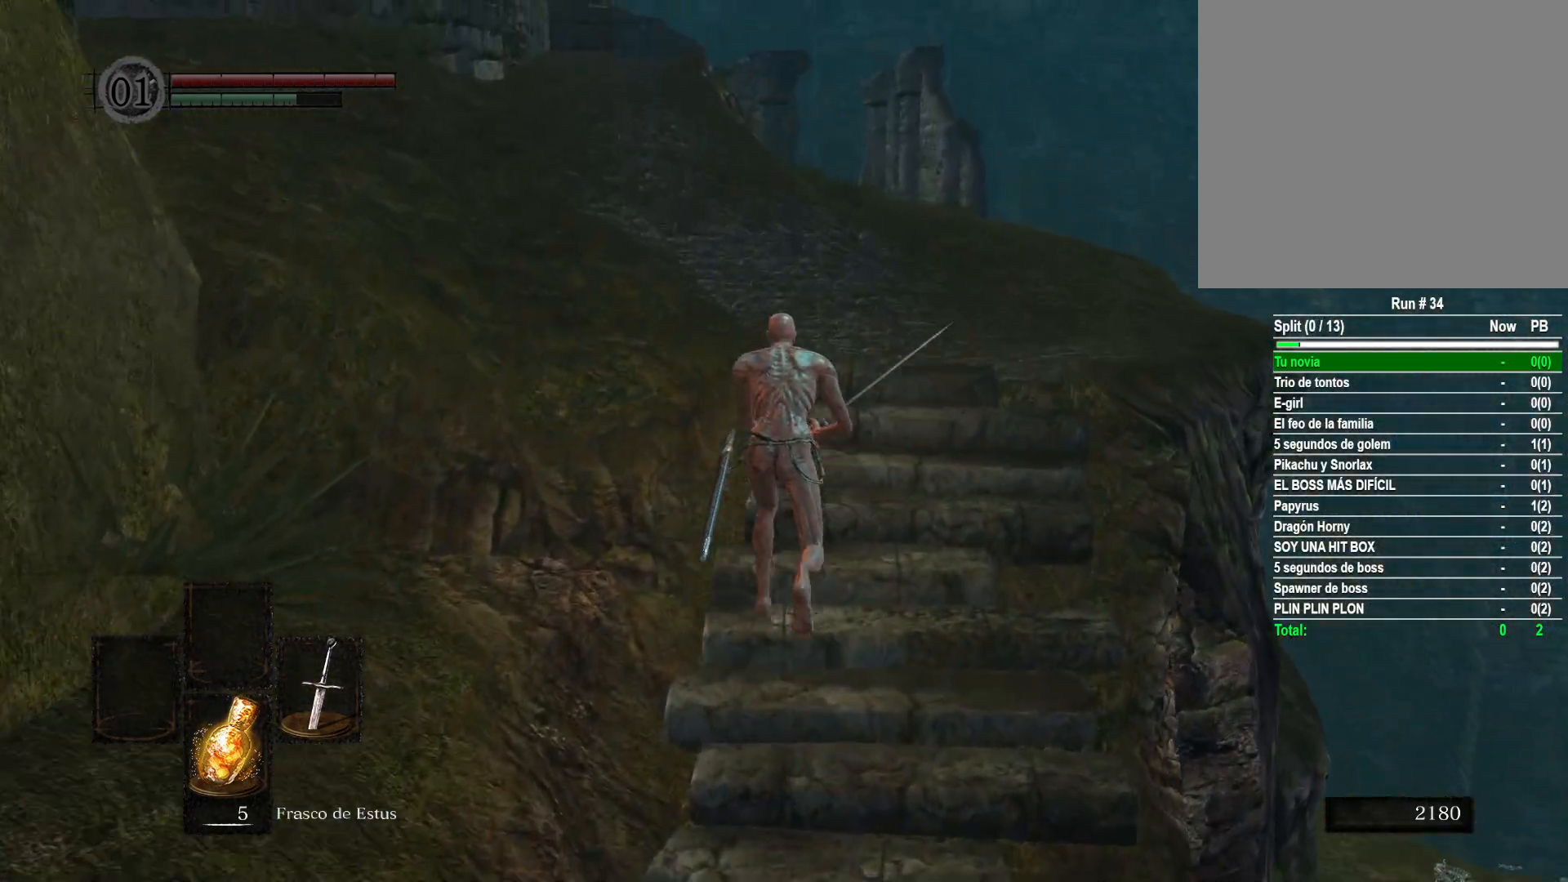
{"buttons": ["B"], "left_stick": "up", "right_stick": "center", "events": []}
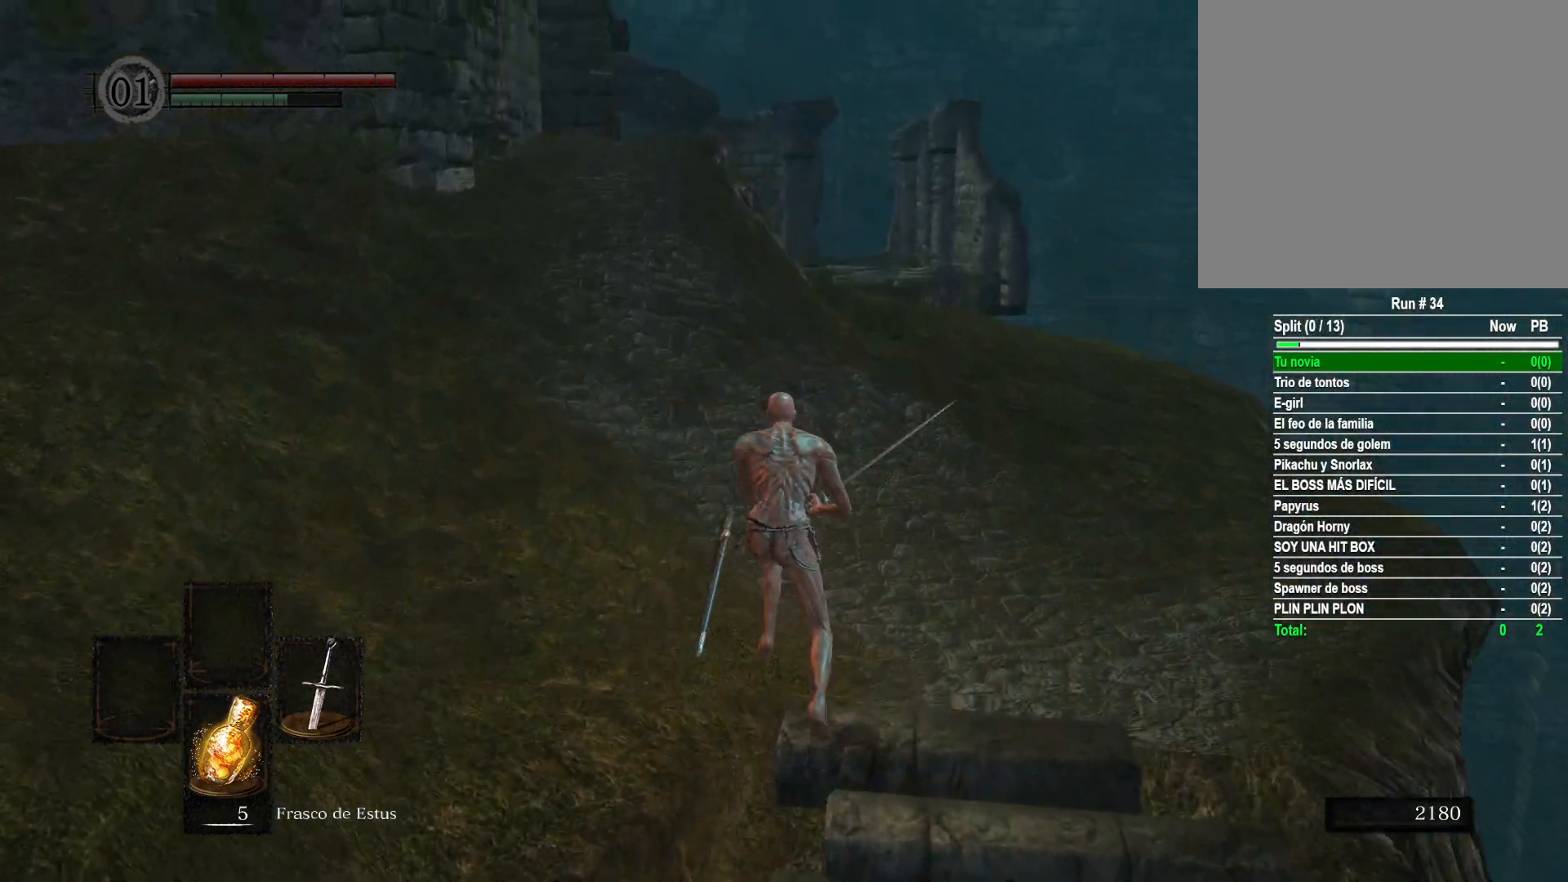
{"buttons": ["B"], "left_stick": "up", "right_stick": "center", "events": []}
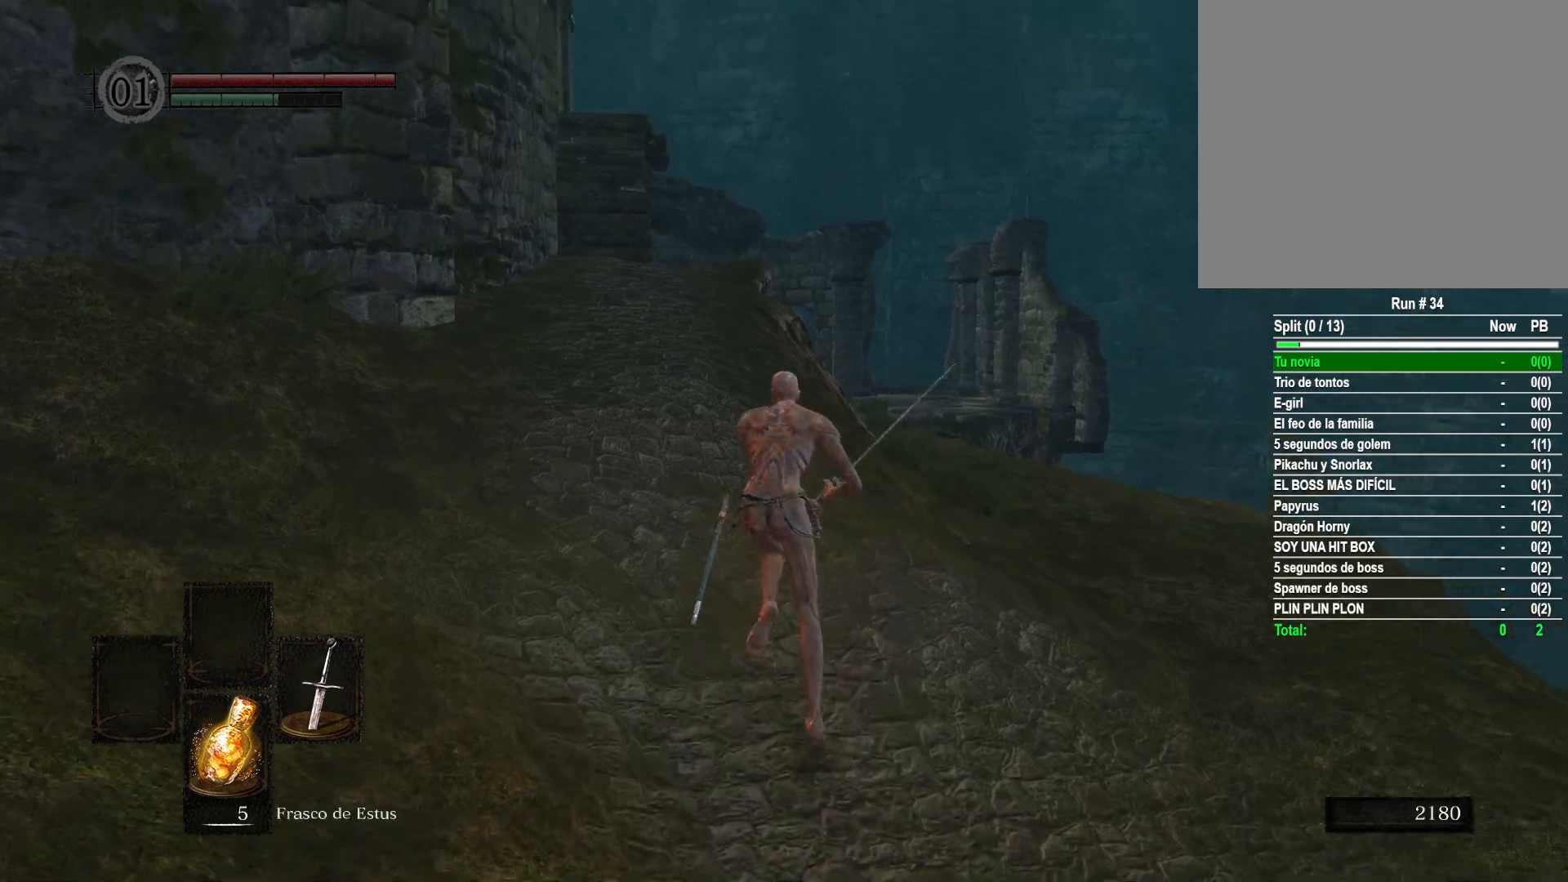
{"buttons": ["B"], "left_stick": "up", "right_stick": "center", "events": []}
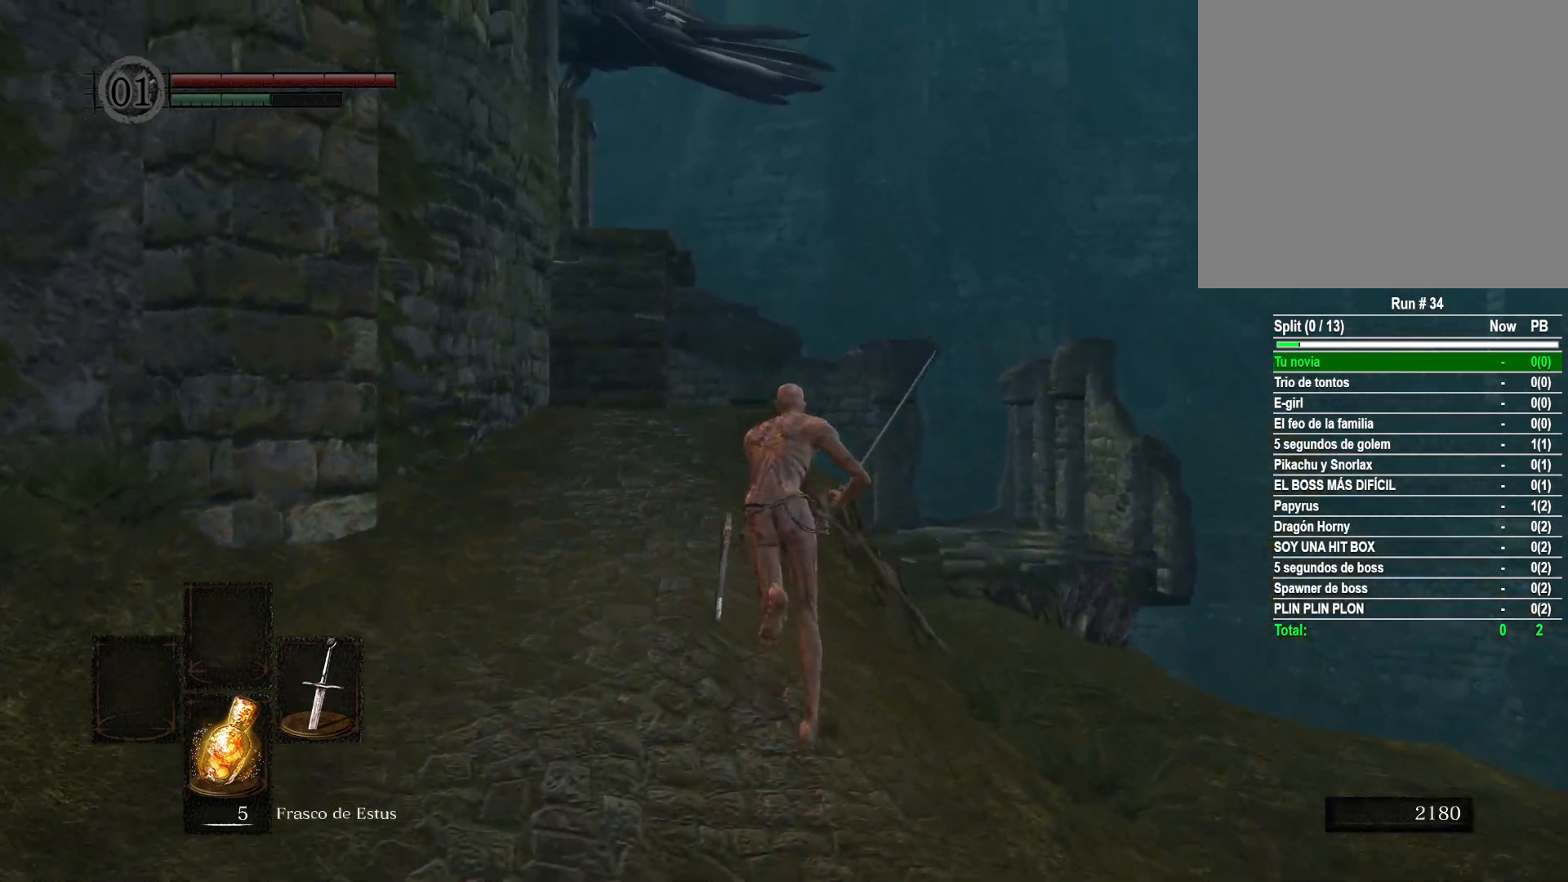
{"buttons": ["B"], "left_stick": "up", "right_stick": "center", "events": []}
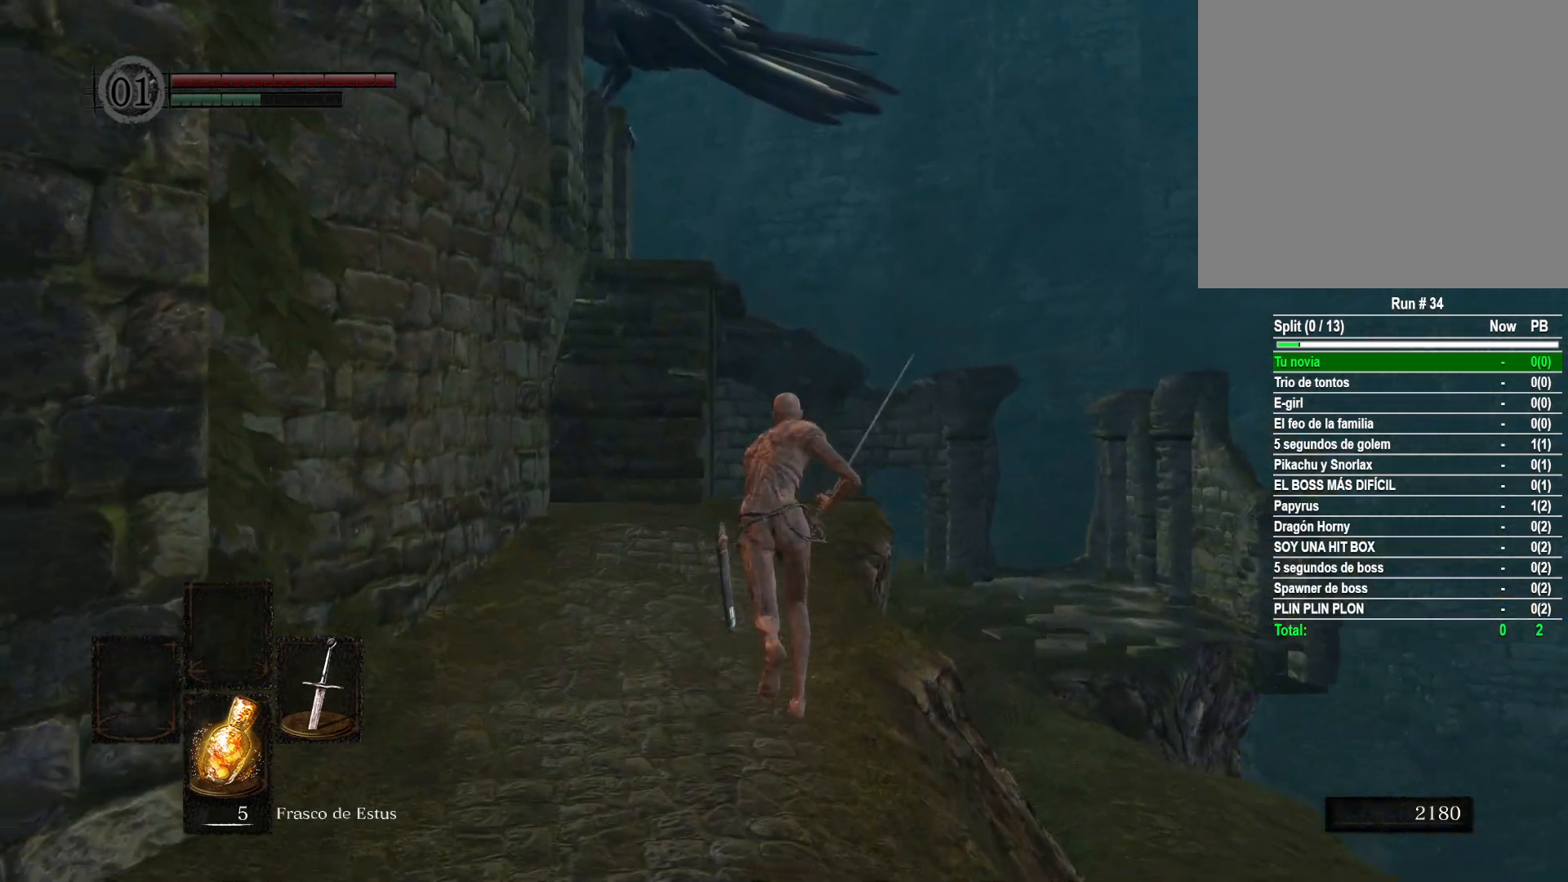
{"buttons": ["B"], "left_stick": "up", "right_stick": "center", "events": []}
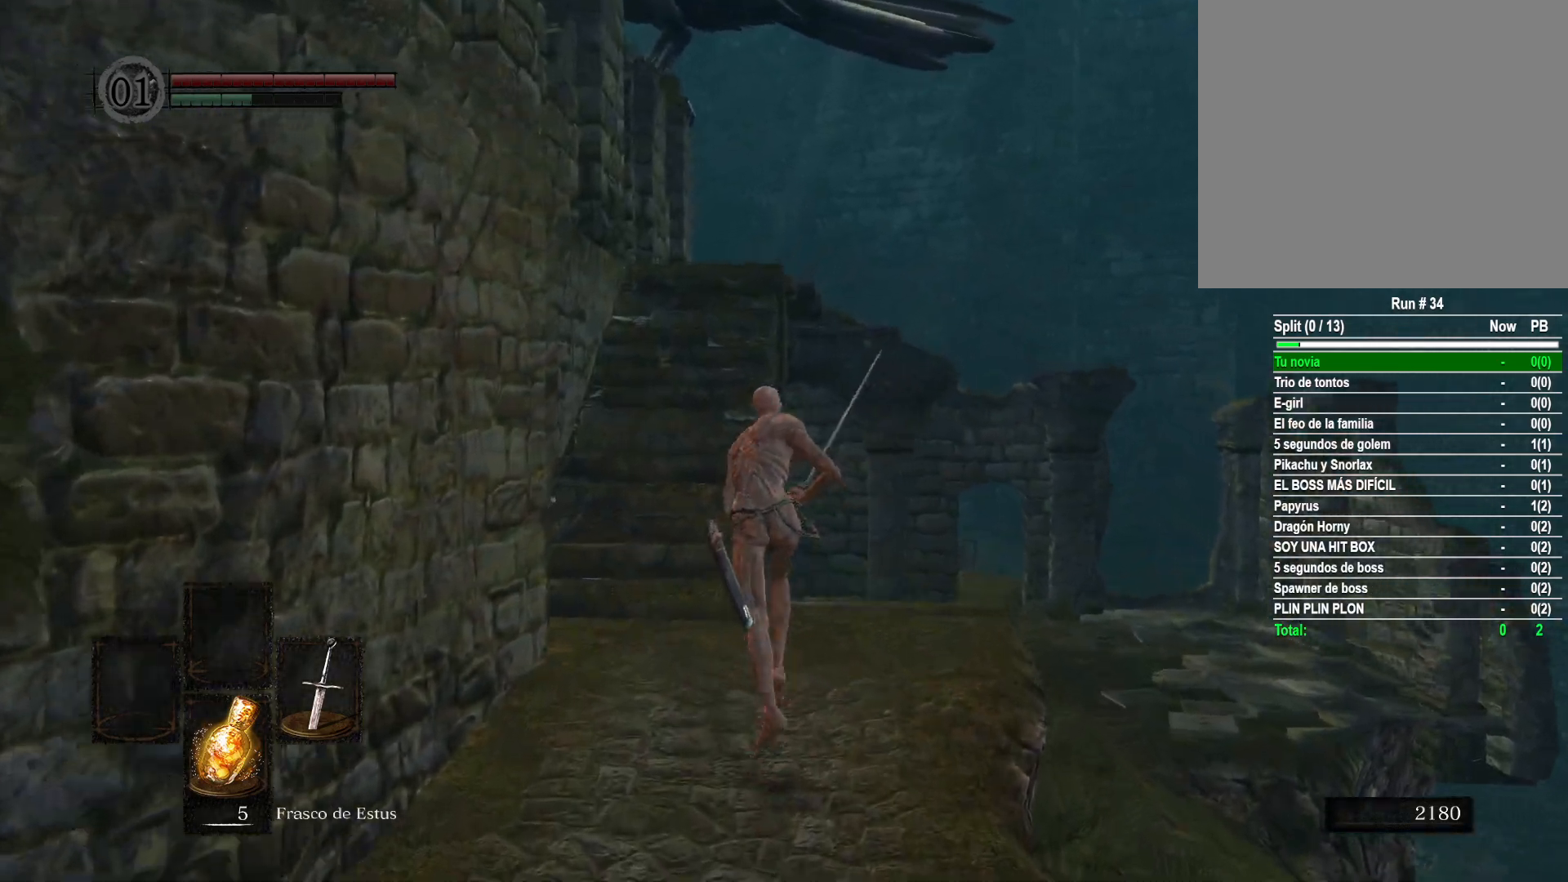
{"buttons": ["B"], "left_stick": "up", "right_stick": "center", "events": []}
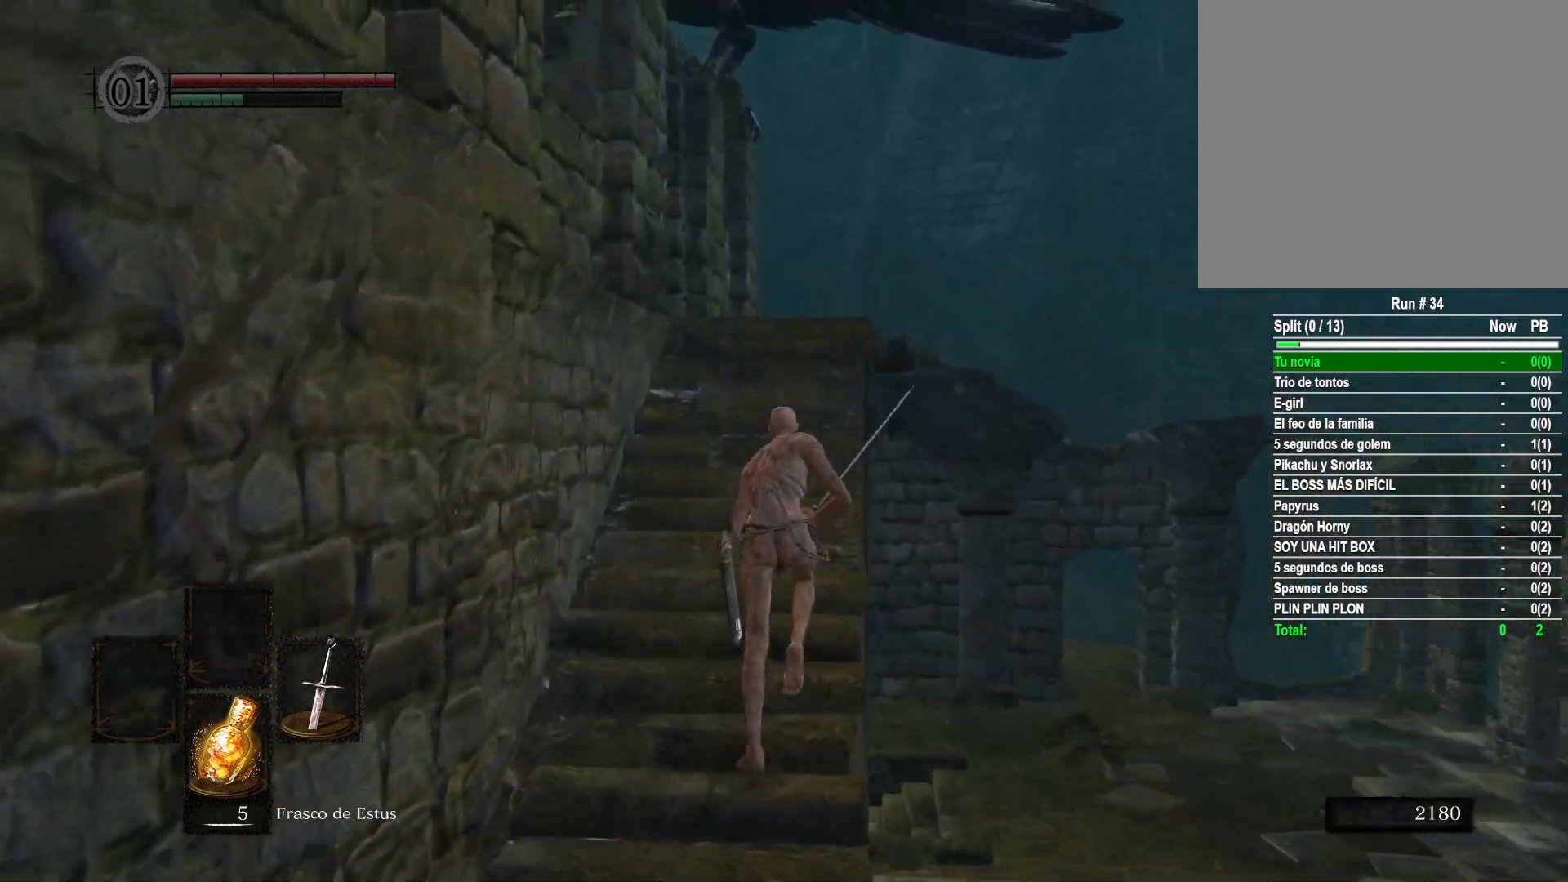
{"buttons": ["B"], "left_stick": "up", "right_stick": "center", "events": []}
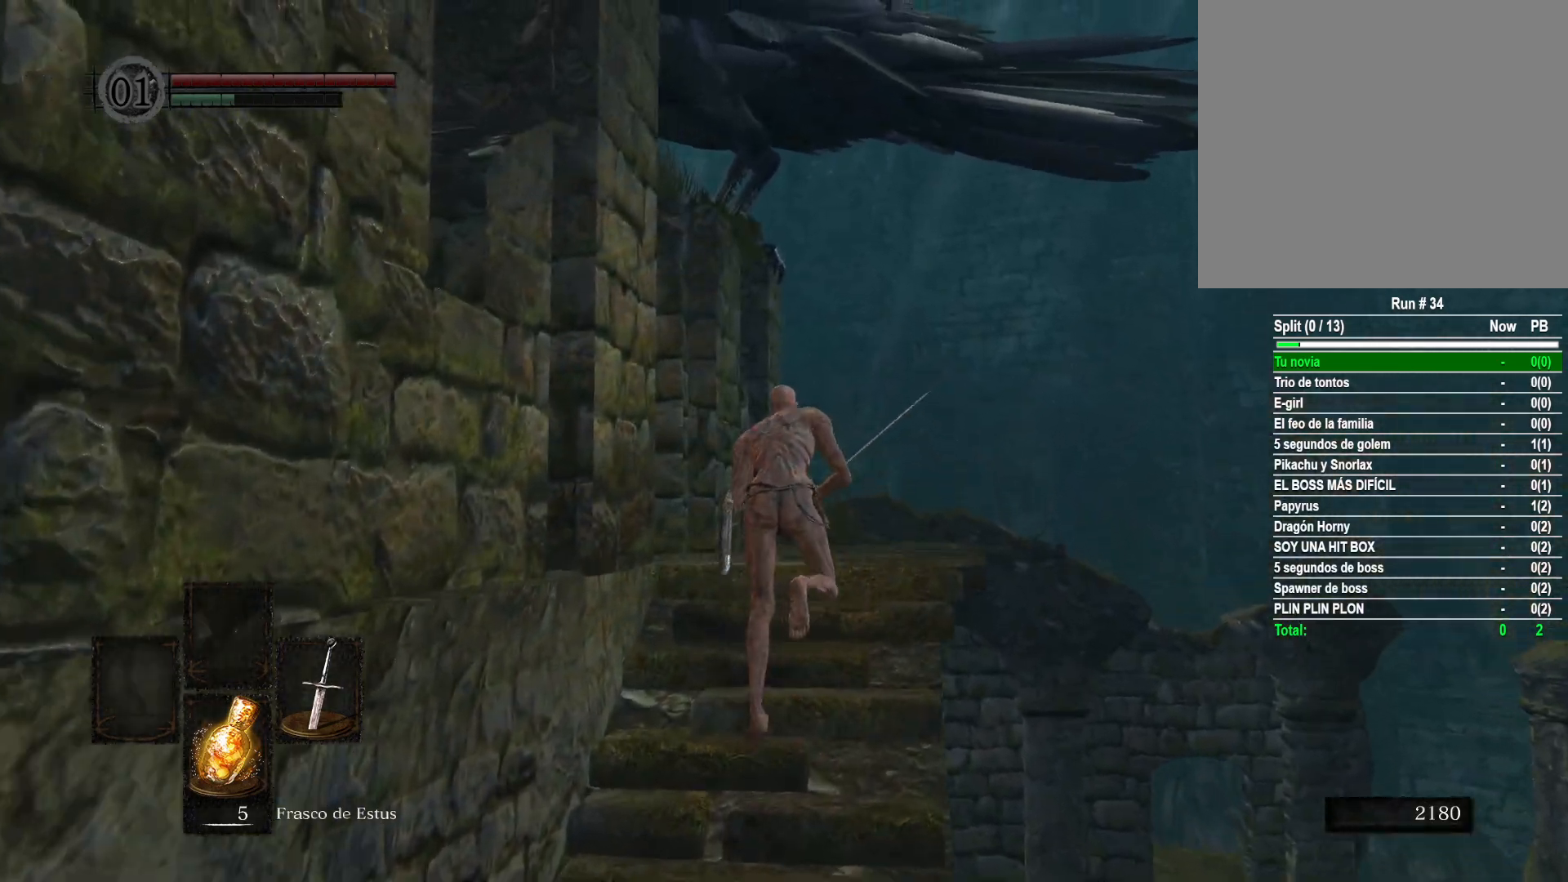
{"buttons": [], "left_stick": "up-left", "right_stick": "down", "events": [[200, "B", "up"], [250, "left_stick", "up-left"], [417, "right_stick", "down"]]}
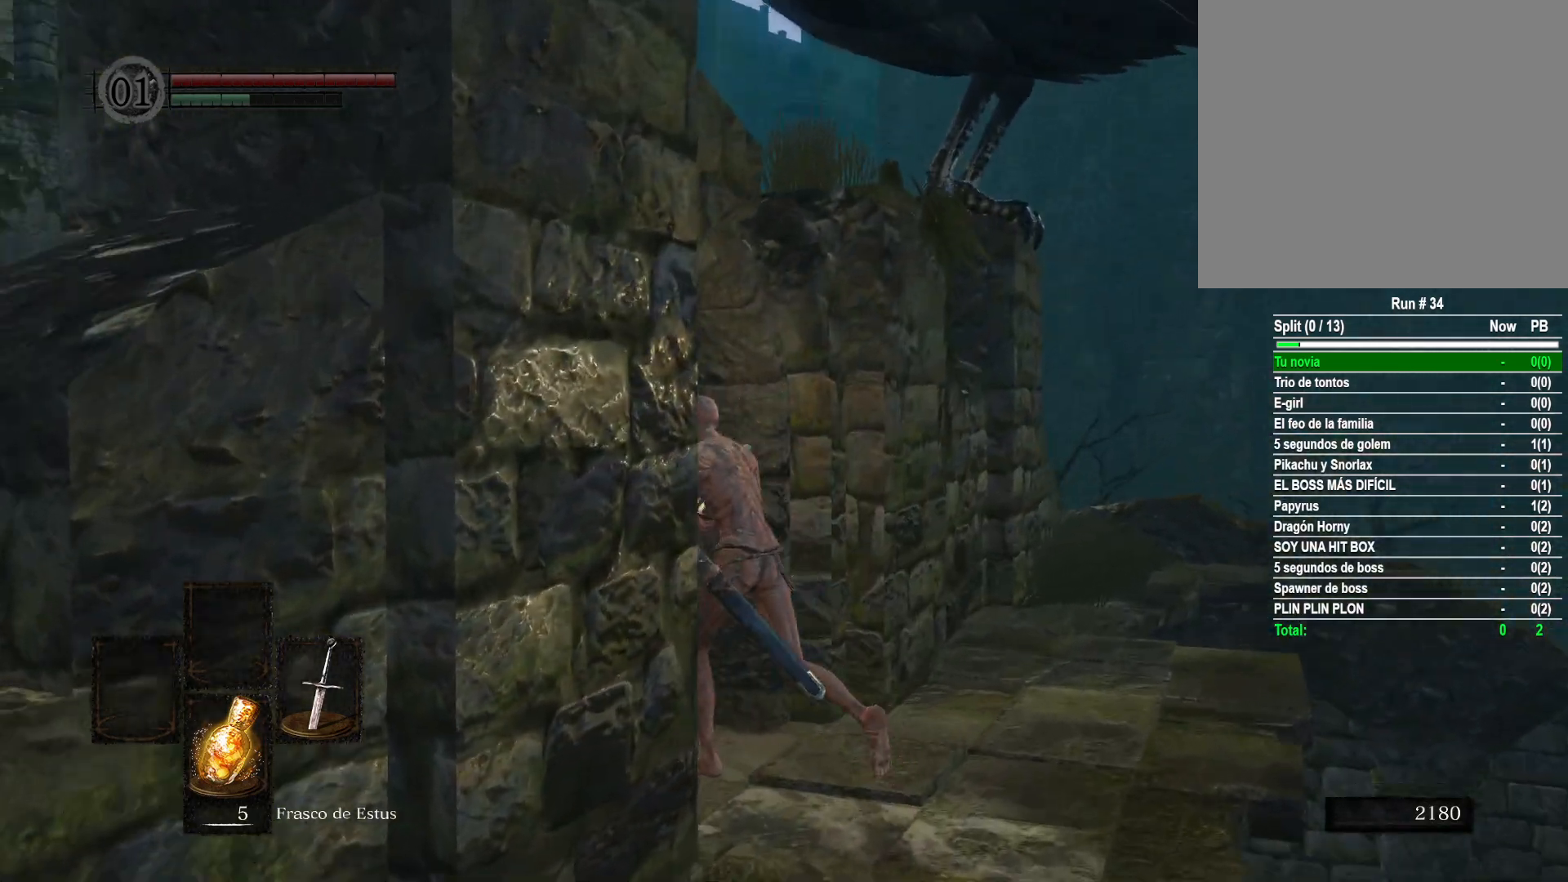
{"buttons": [], "left_stick": "up", "right_stick": "right", "events": [[150, "right_stick", "down-right"], [183, "left_stick", "up"], [300, "right_stick", "right"]]}